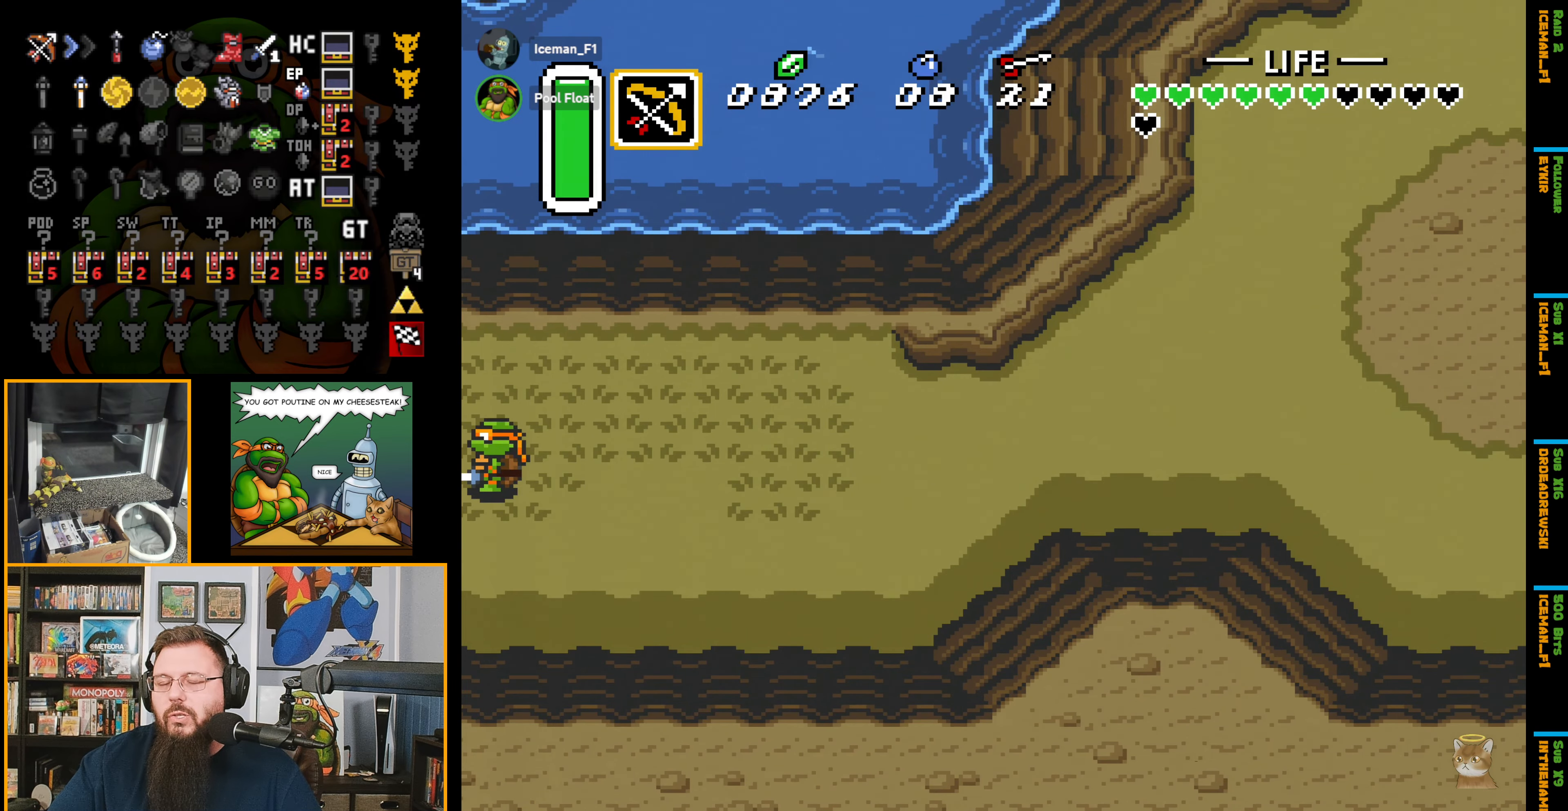
Gameplay with a controller (Nintendo layout); each line is a JSON object with the inputs held at the frame after it. "events" lists button and stick changes between this image and that frame as [ms after this image, input, new state], when the widget could be followed in between. Not read: L3 R3.
{"buttons": ["DPAD_LEFT"], "events": [[33, "DPAD_LEFT", "up"], [50, "DPAD_LEFT", "down"], [366, "A", "up"], [366, "DPAD_LEFT", "up"], [416, "DPAD_LEFT", "down"]]}
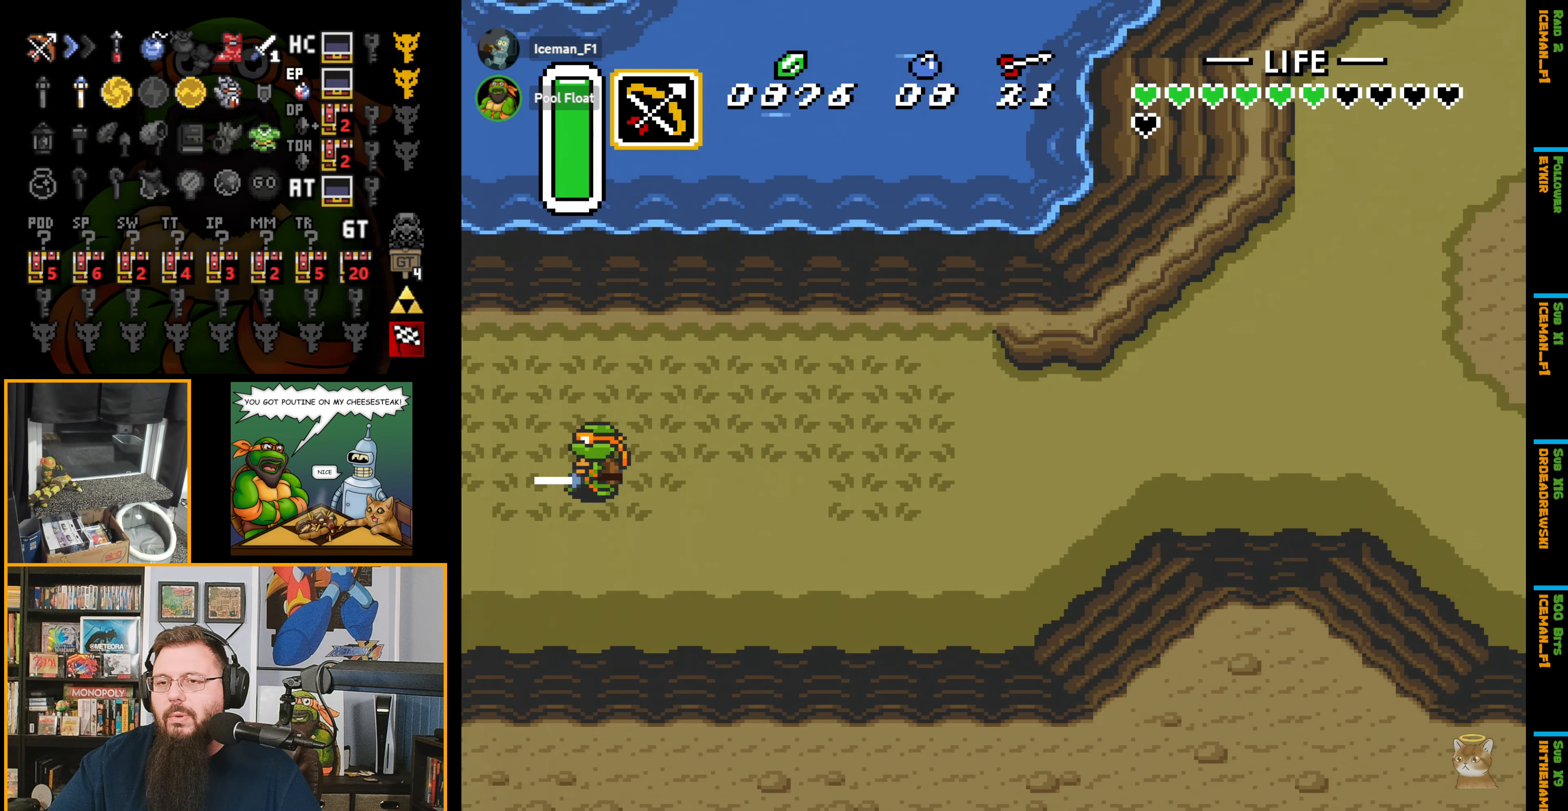
{"buttons": ["DPAD_RIGHT"], "events": [[216, "DPAD_LEFT", "up"], [483, "DPAD_RIGHT", "down"]]}
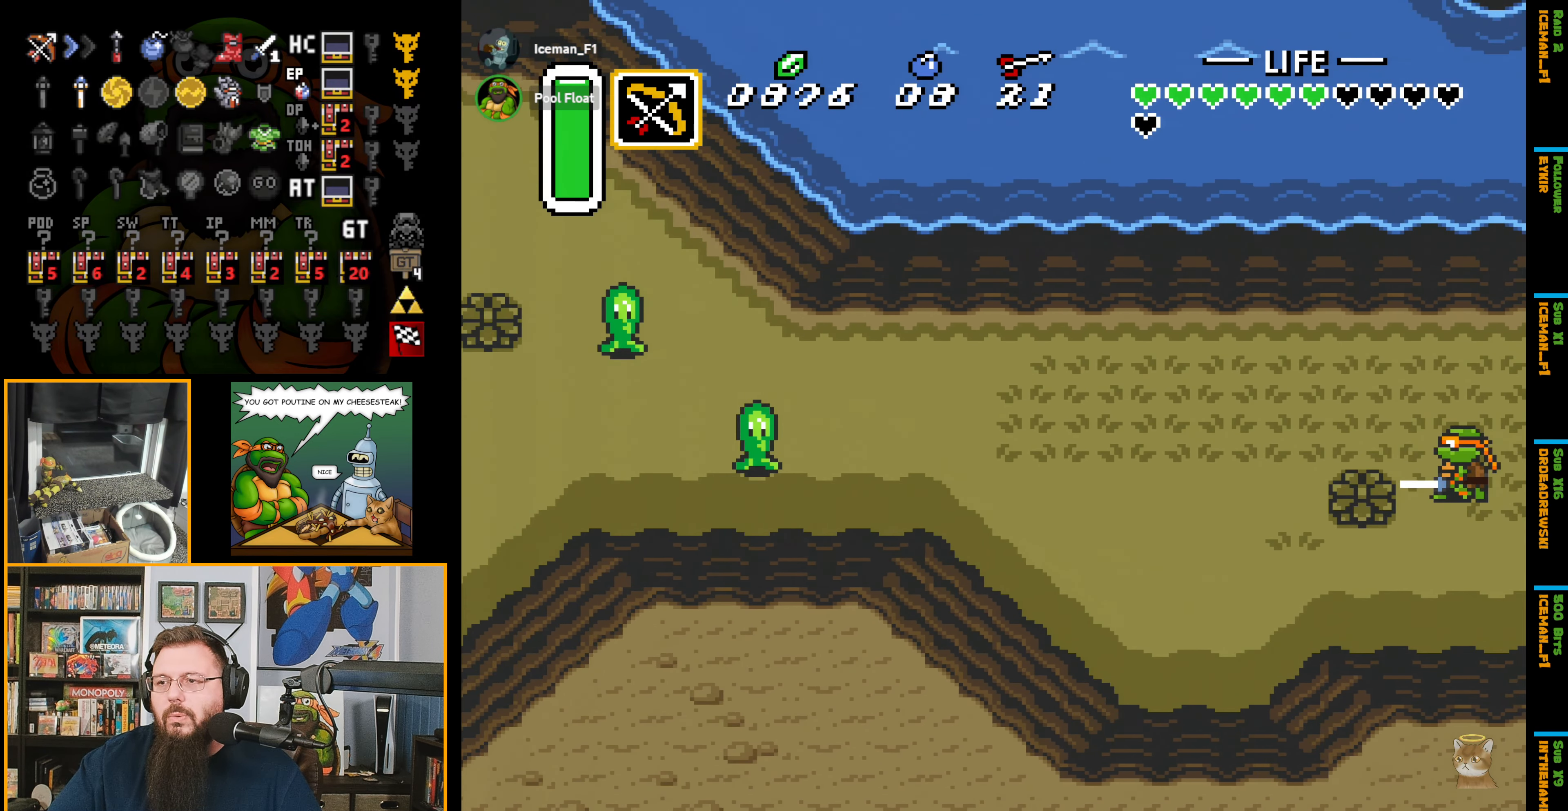
{"buttons": ["DPAD_RIGHT"], "events": []}
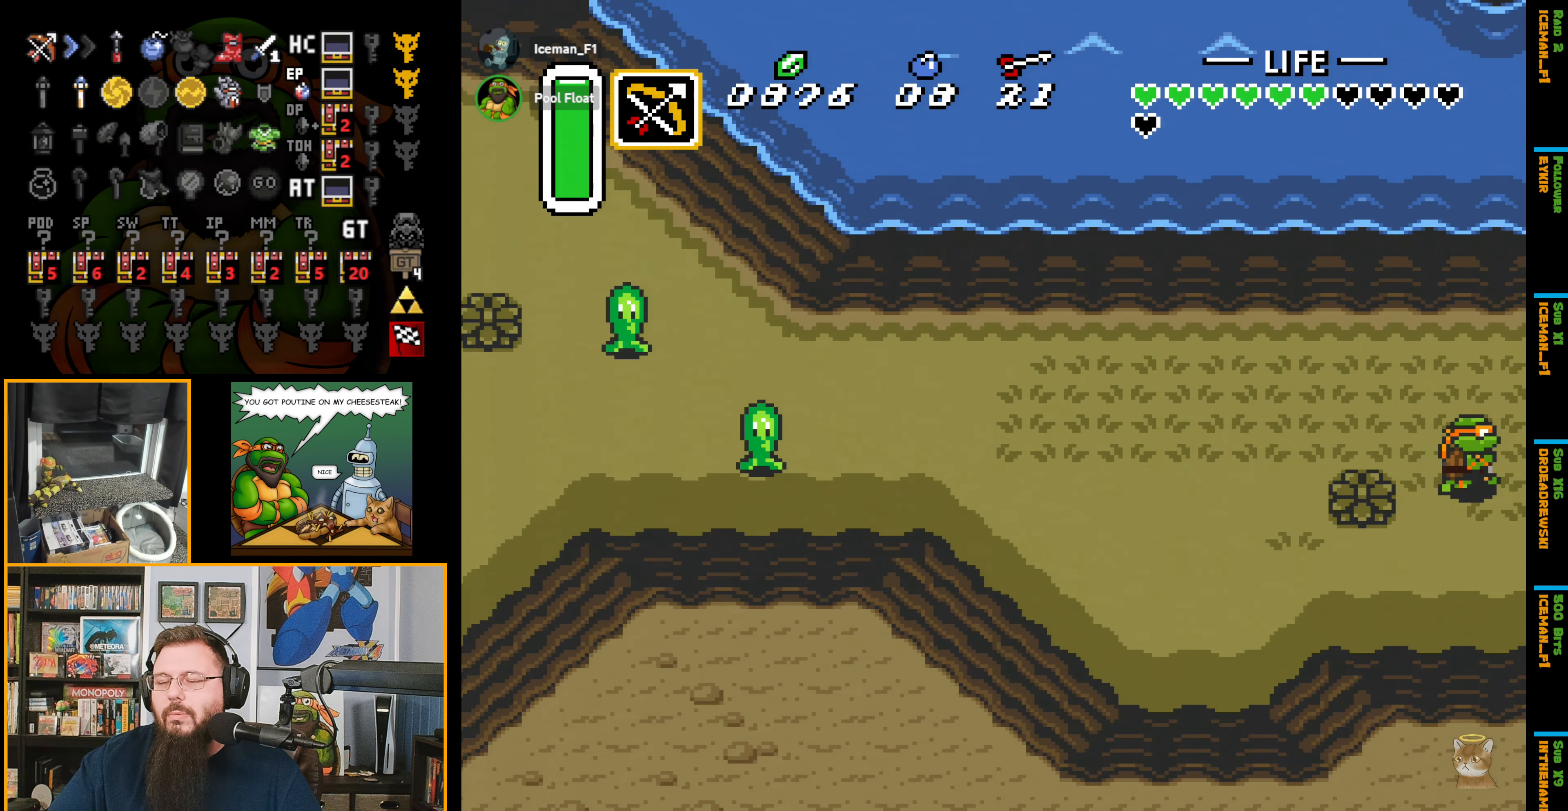
{"buttons": ["DPAD_RIGHT"], "events": [[50, "DPAD_RIGHT", "up"], [66, "DPAD_RIGHT", "down"], [366, "DPAD_RIGHT", "up"], [416, "DPAD_RIGHT", "down"]]}
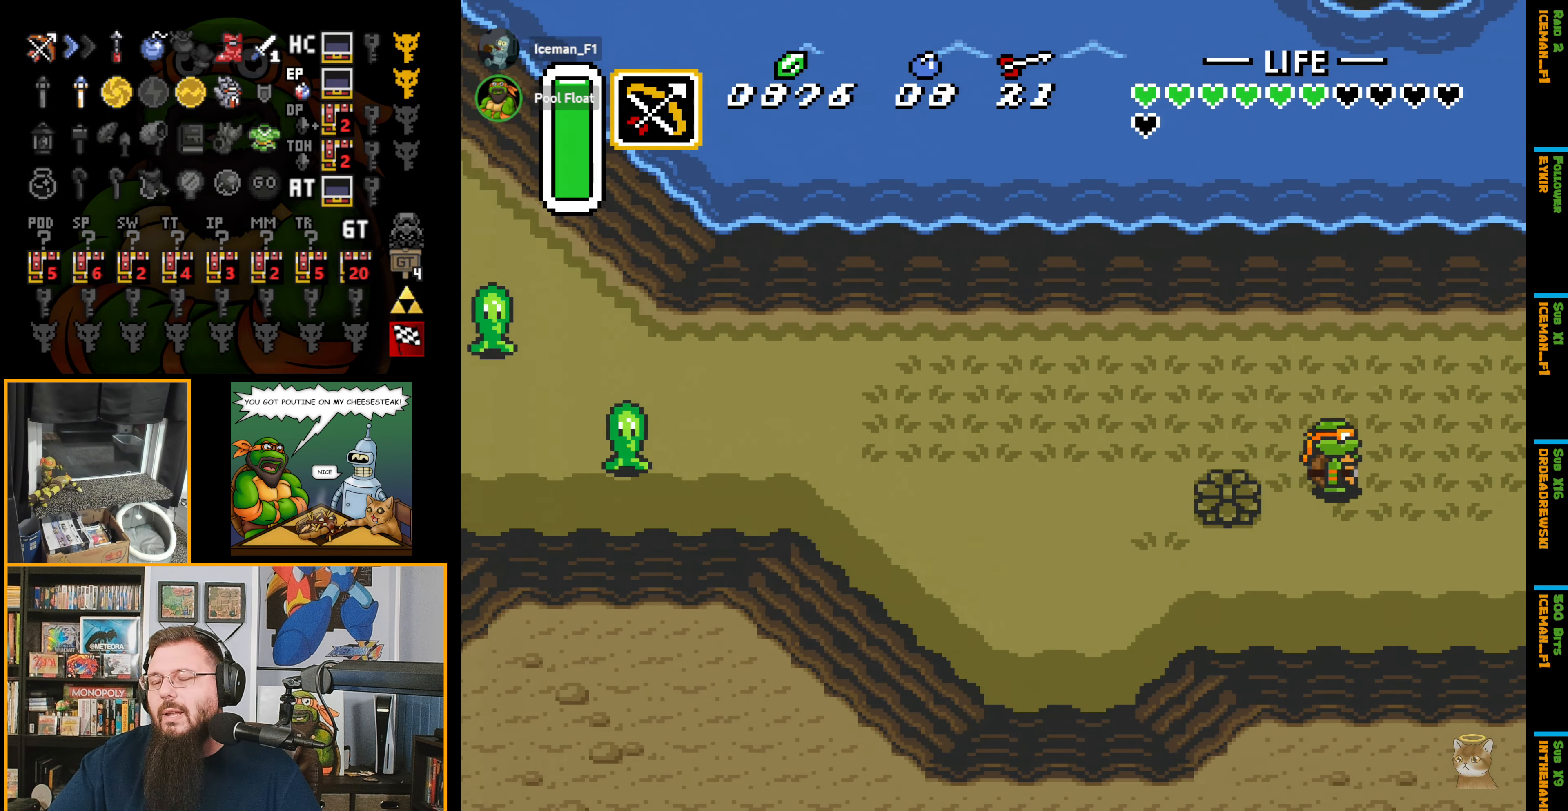
{"buttons": ["DPAD_RIGHT"], "events": []}
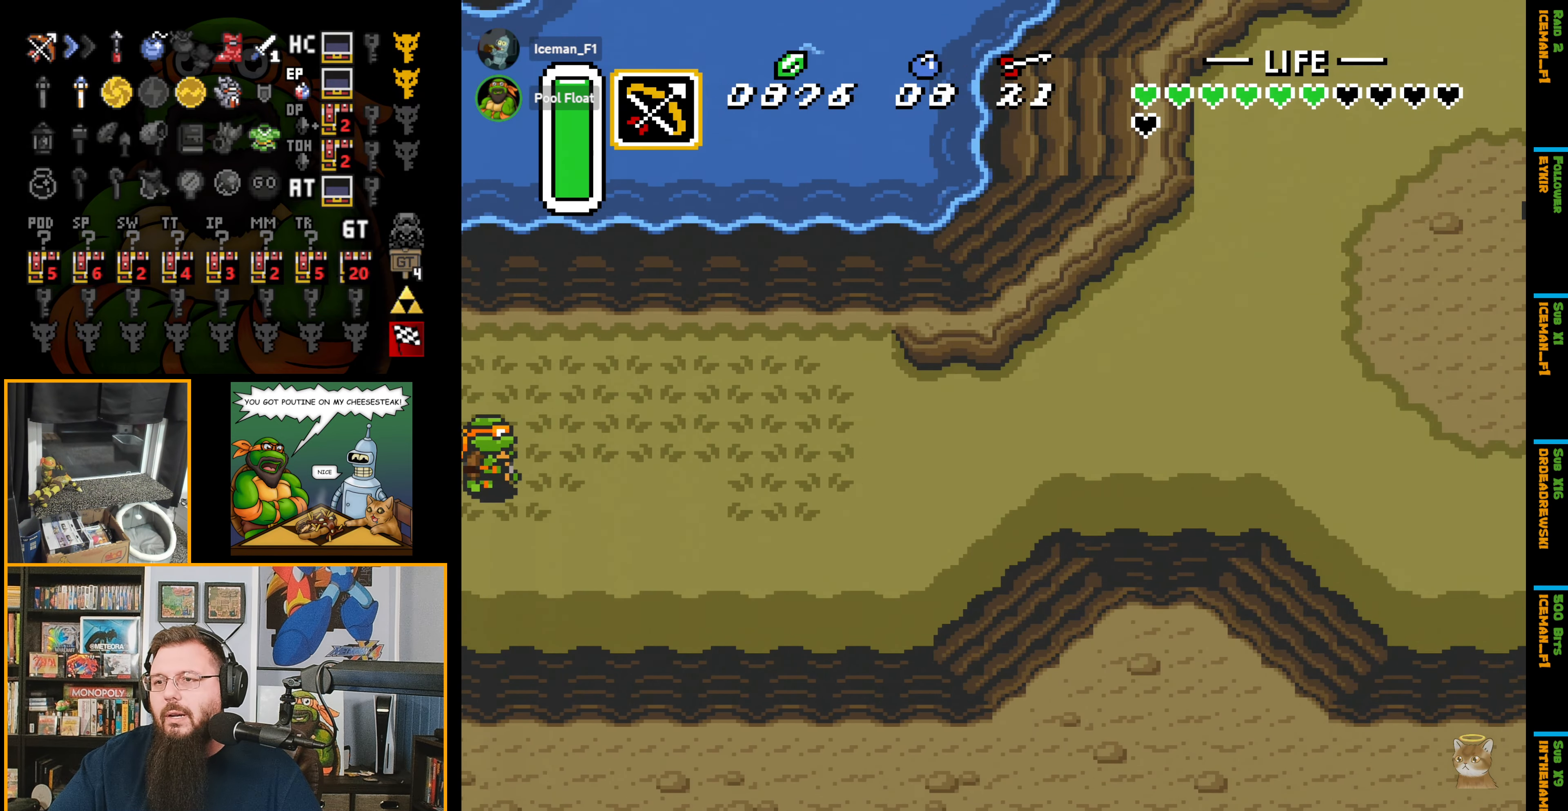
{"buttons": ["A", "DPAD_RIGHT"], "events": [[300, "A", "down"]]}
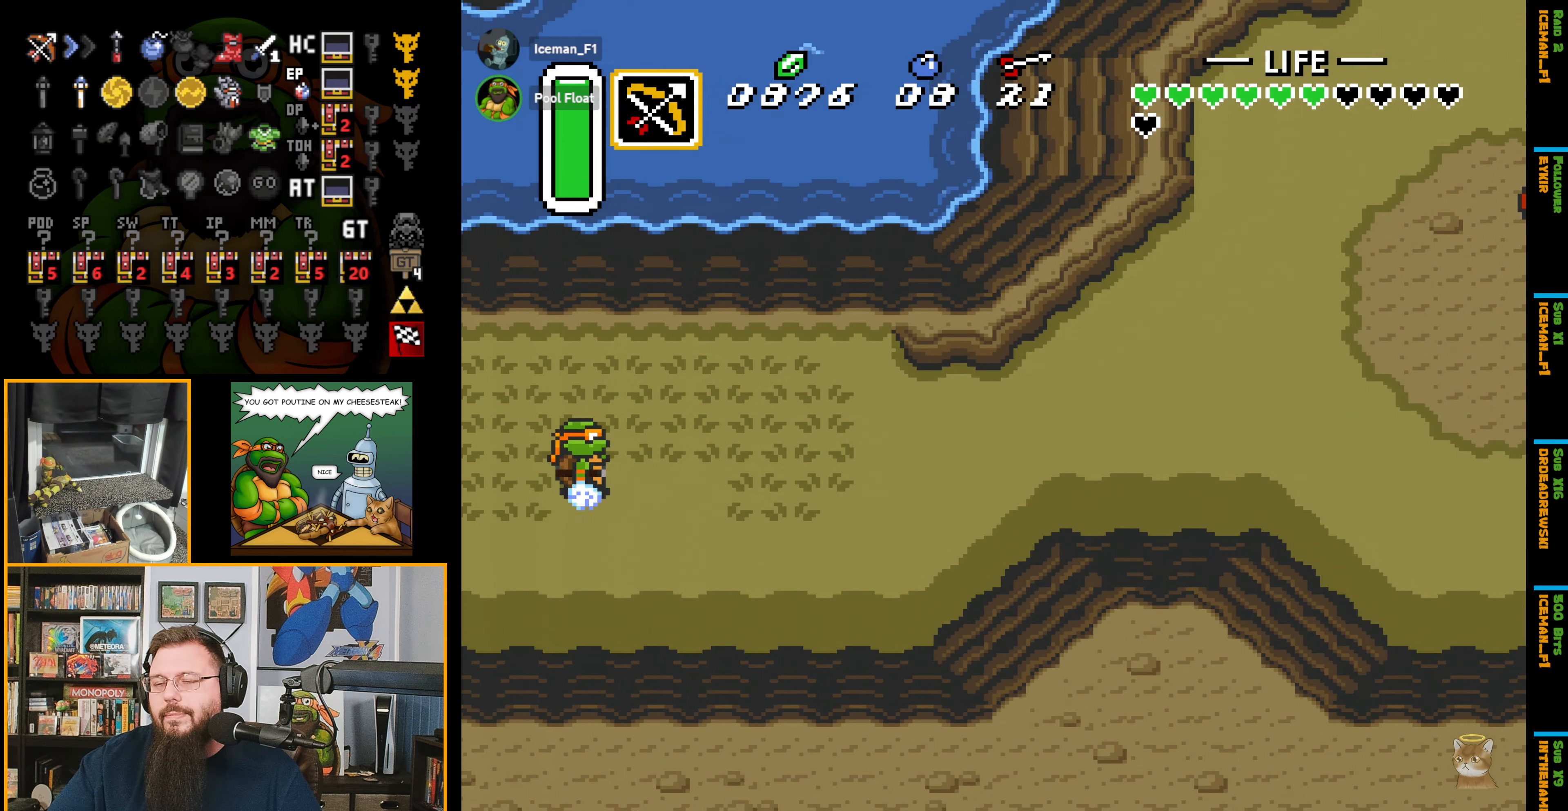
{"buttons": ["A", "DPAD_RIGHT"], "events": []}
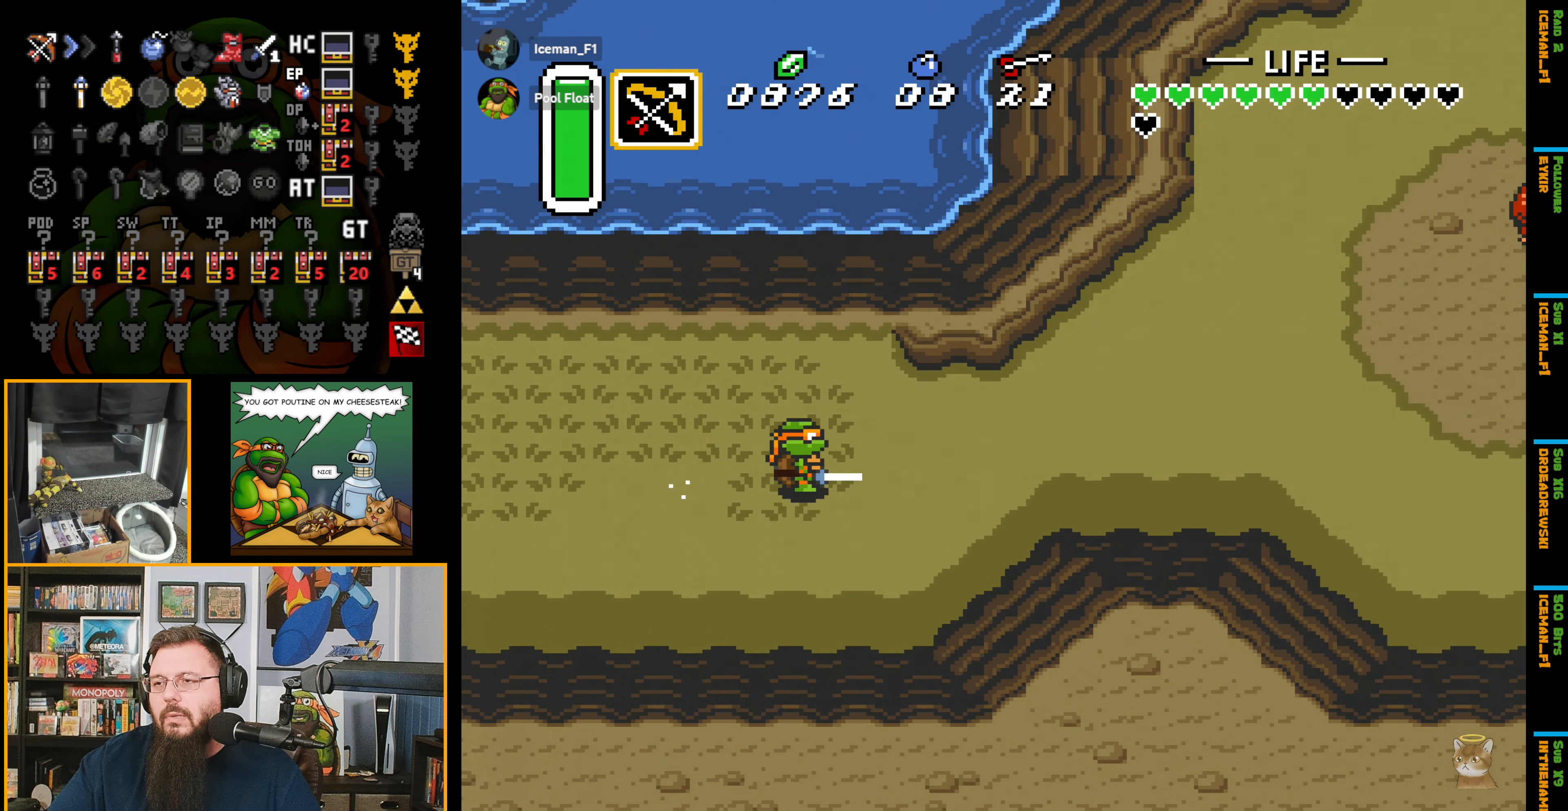
{"buttons": ["A", "DPAD_RIGHT"], "events": []}
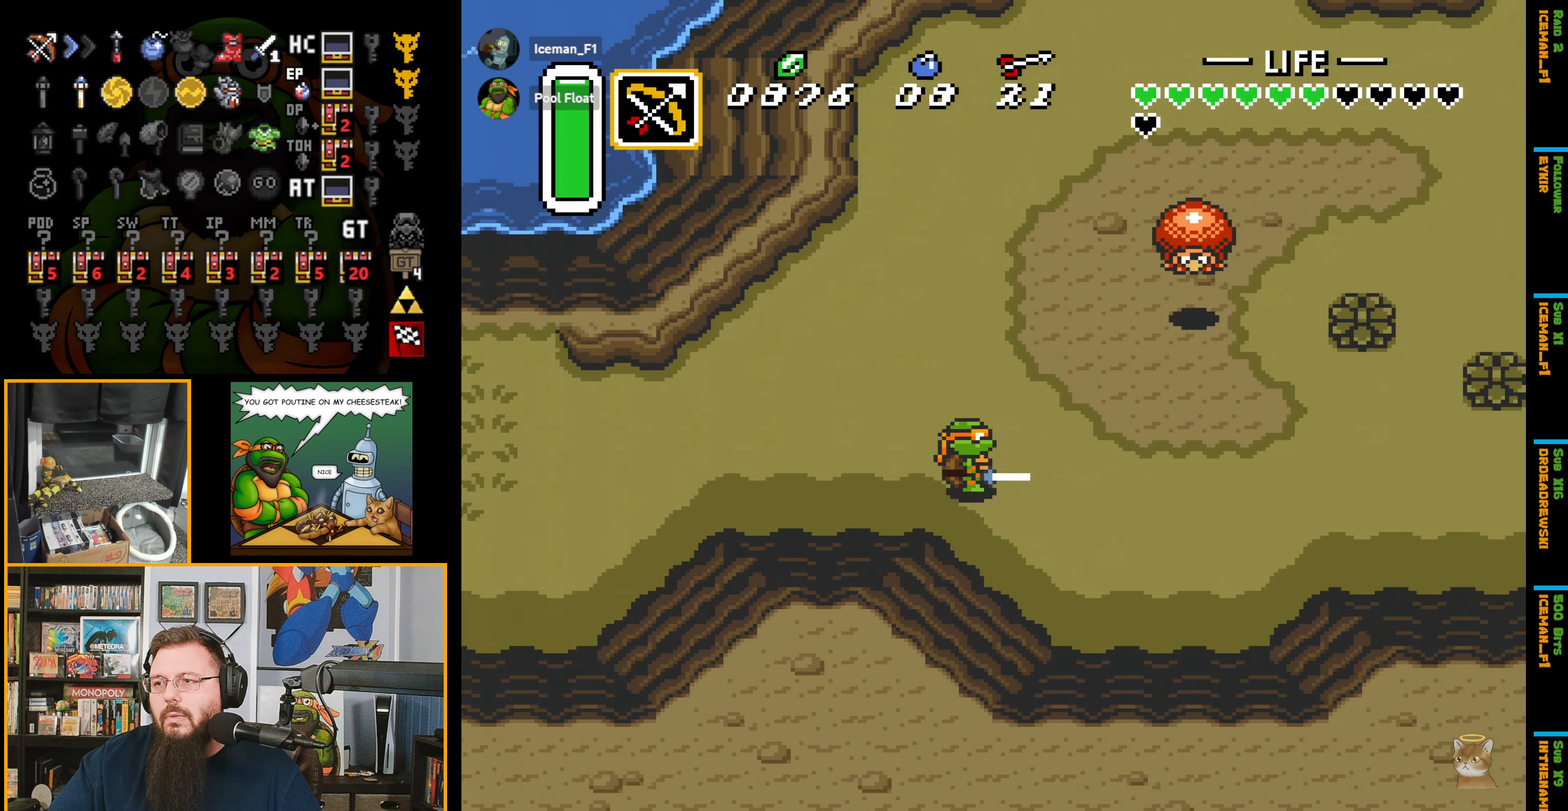
{"buttons": ["A", "DPAD_RIGHT"], "events": []}
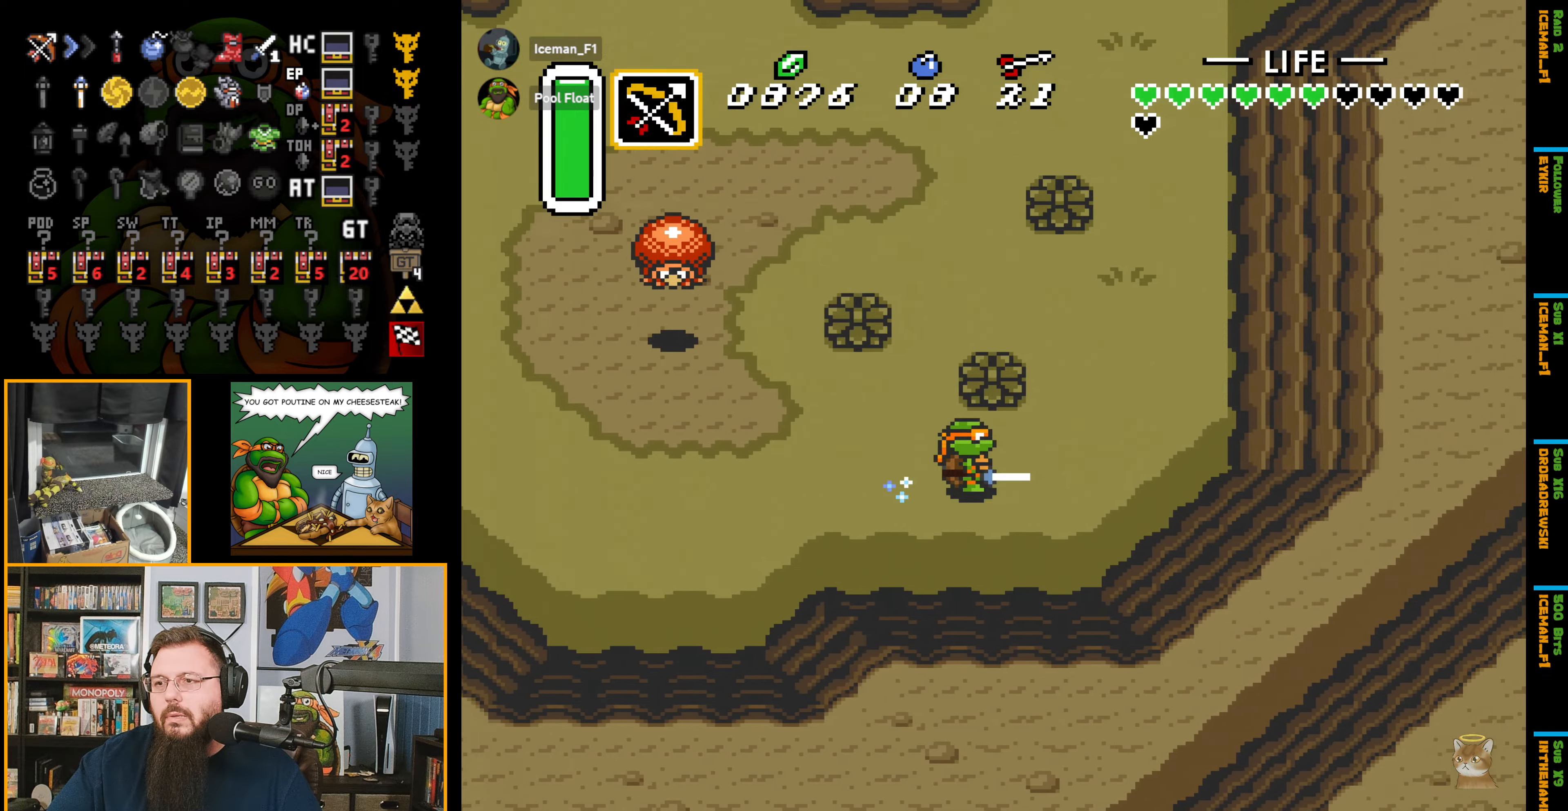
{"buttons": ["A"], "events": [[167, "DPAD_UP", "down"], [200, "A", "up"], [350, "DPAD_RIGHT", "up"], [400, "A", "down"], [483, "DPAD_UP", "up"]]}
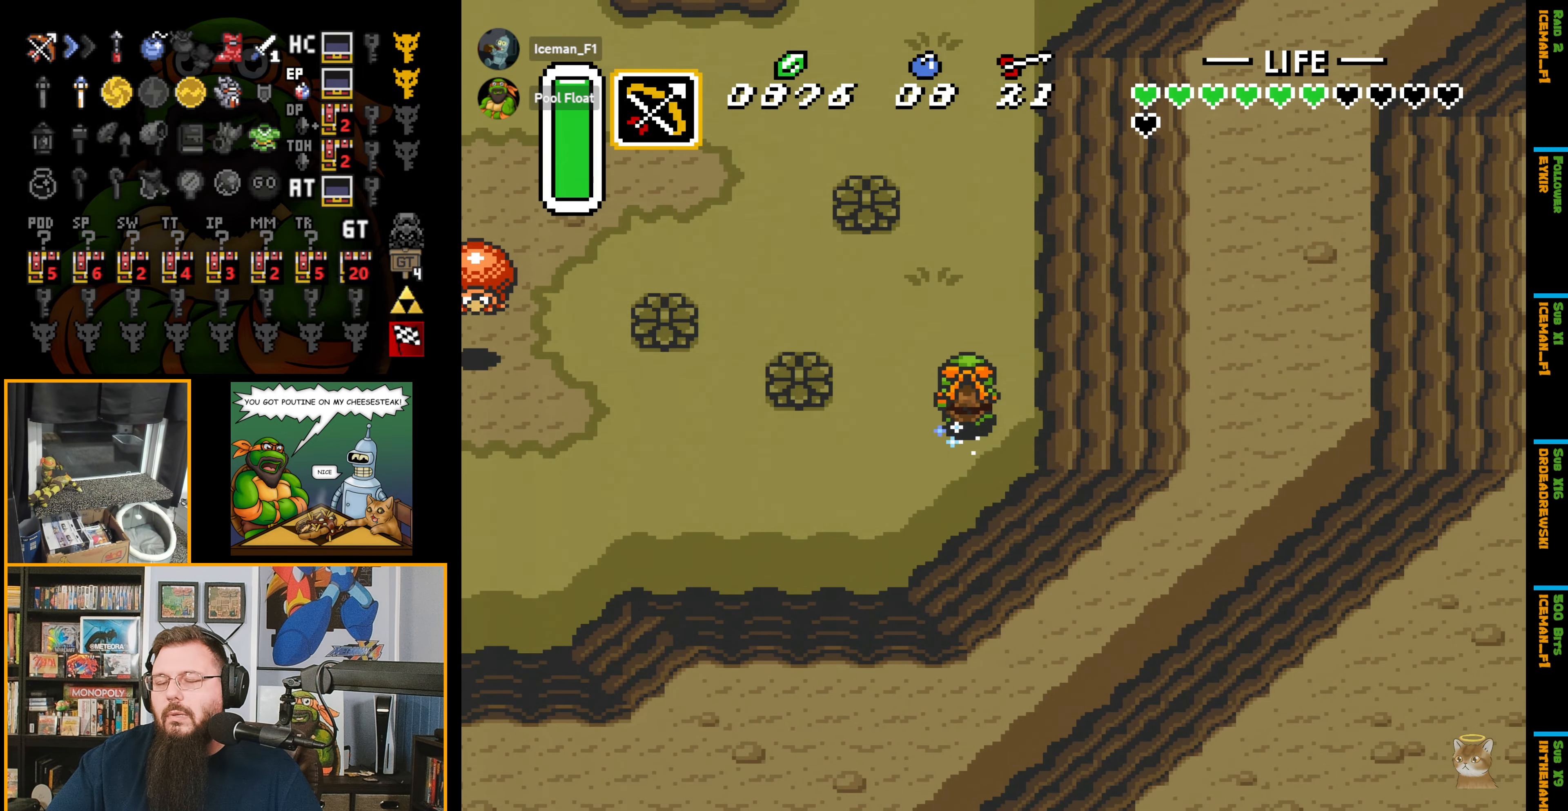
{"buttons": ["A"], "events": []}
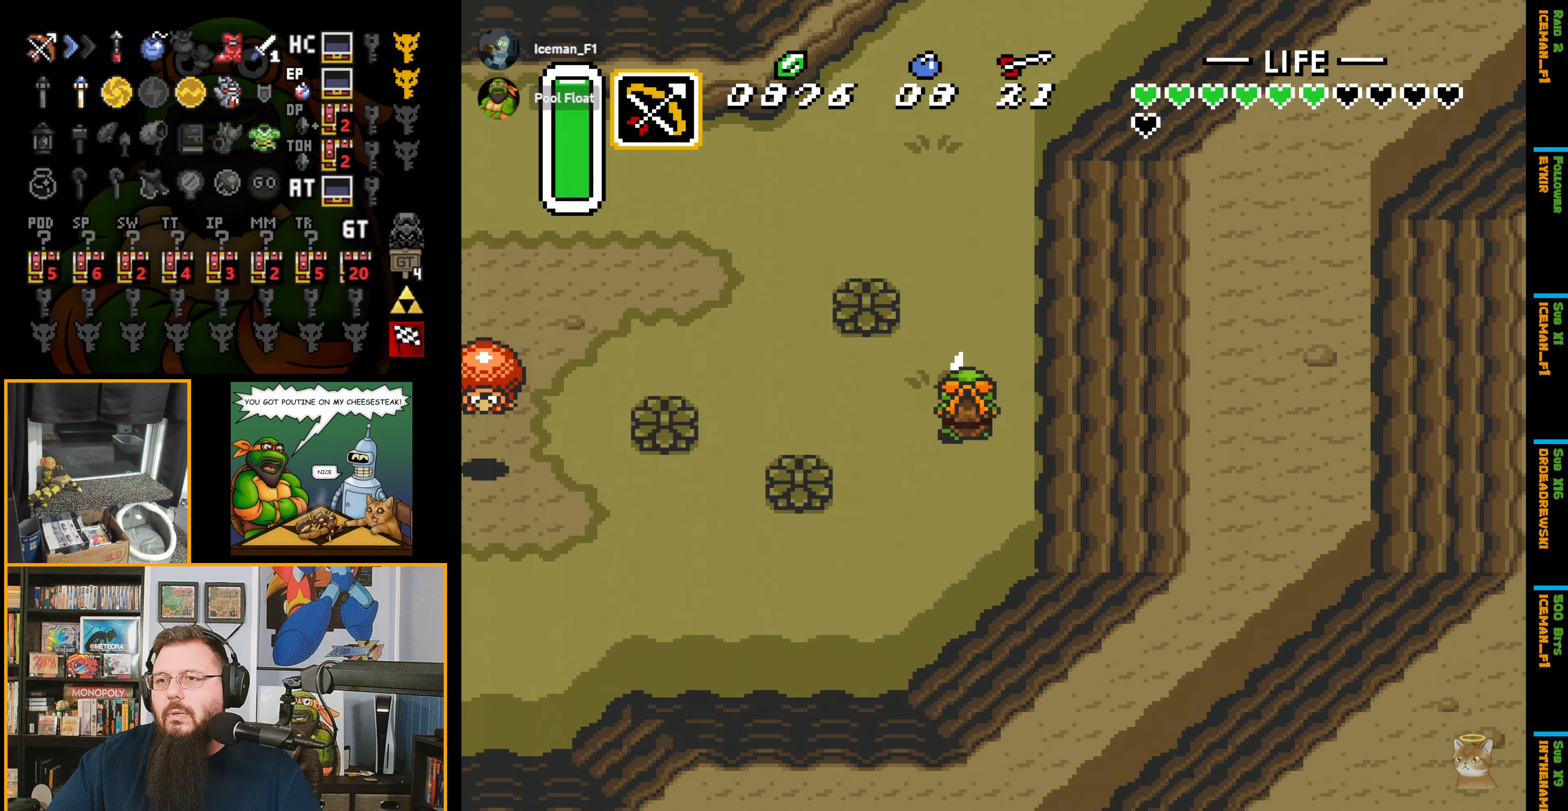
{"buttons": ["A"], "events": []}
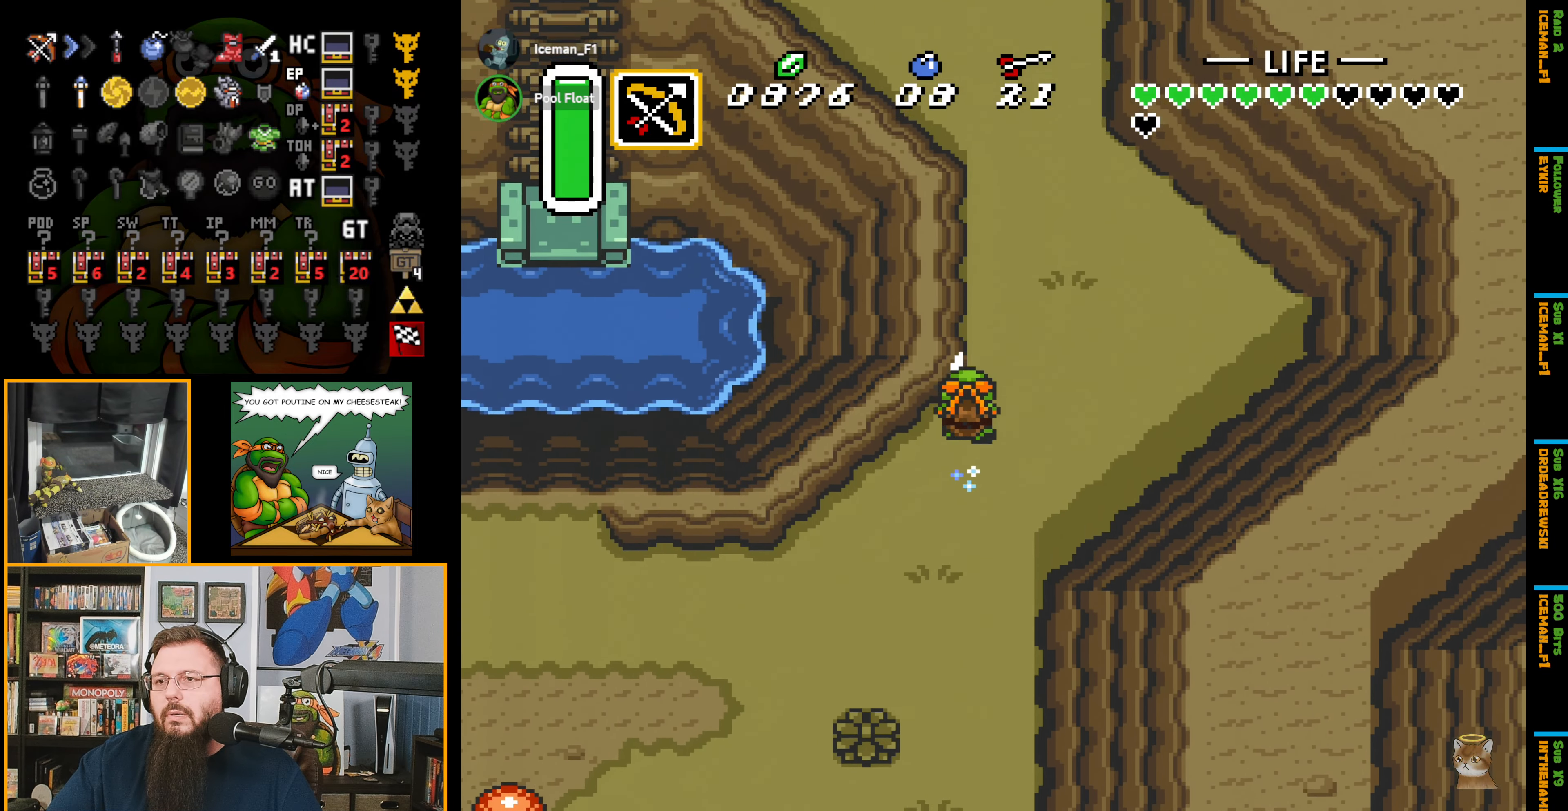
{"buttons": ["A", "DPAD_UP", "DPAD_LEFT"], "events": [[467, "DPAD_UP", "down"], [483, "DPAD_LEFT", "down"]]}
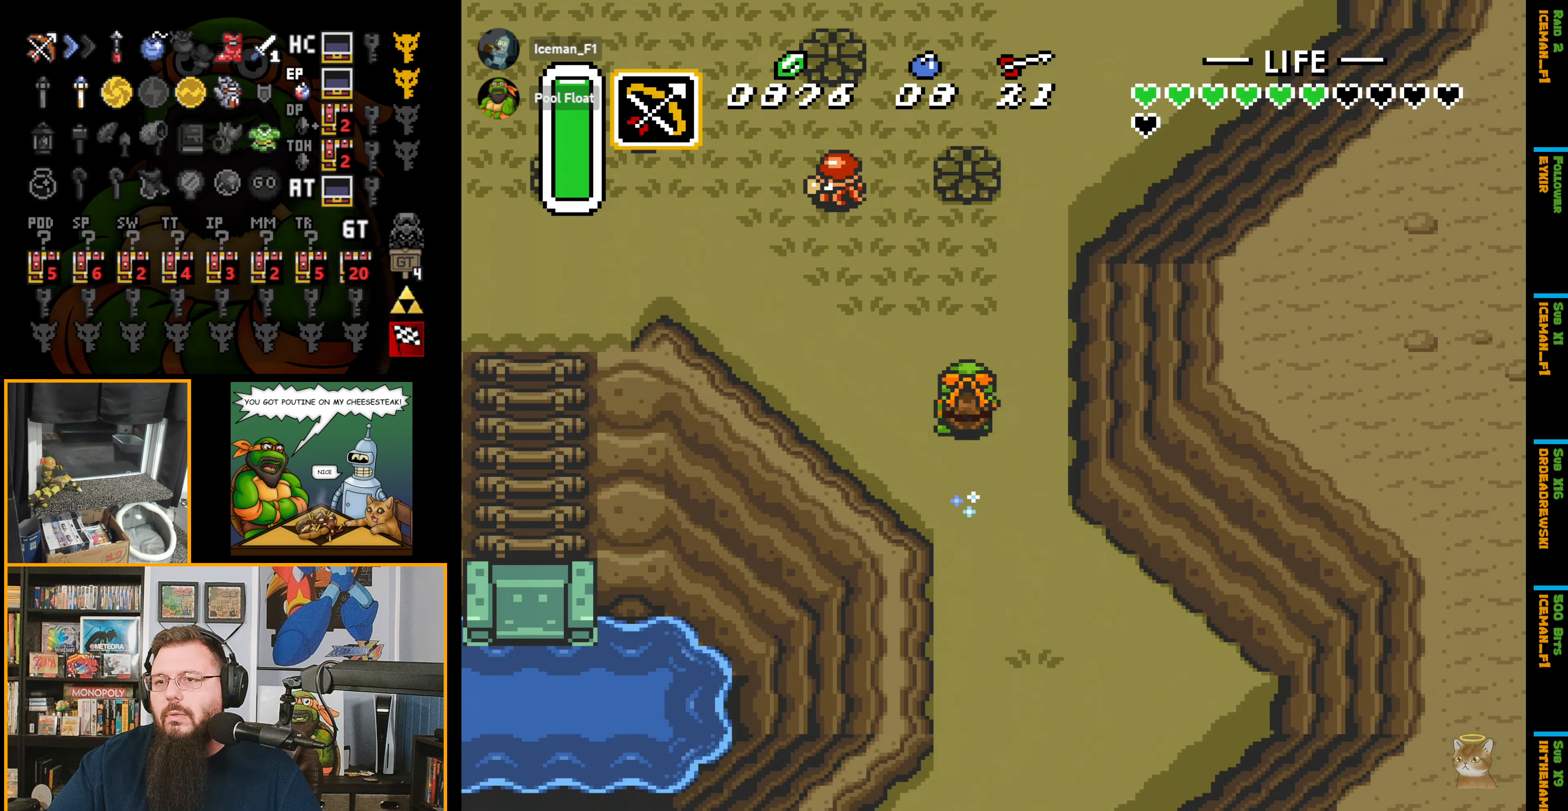
{"buttons": ["DPAD_UP", "DPAD_LEFT"], "events": [[217, "A", "up"]]}
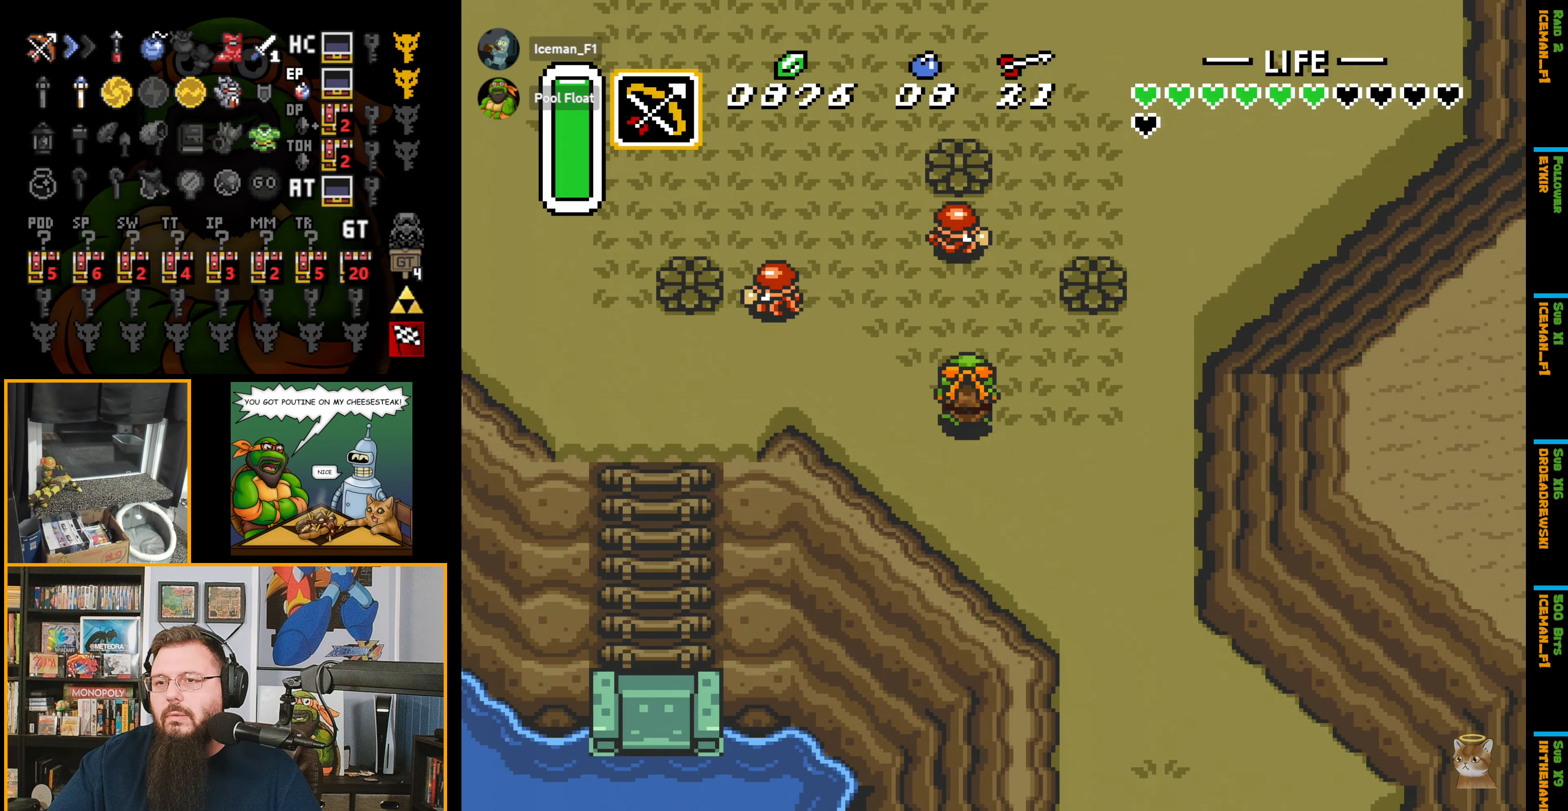
{"buttons": ["DPAD_LEFT"], "events": [[83, "DPAD_UP", "up"]]}
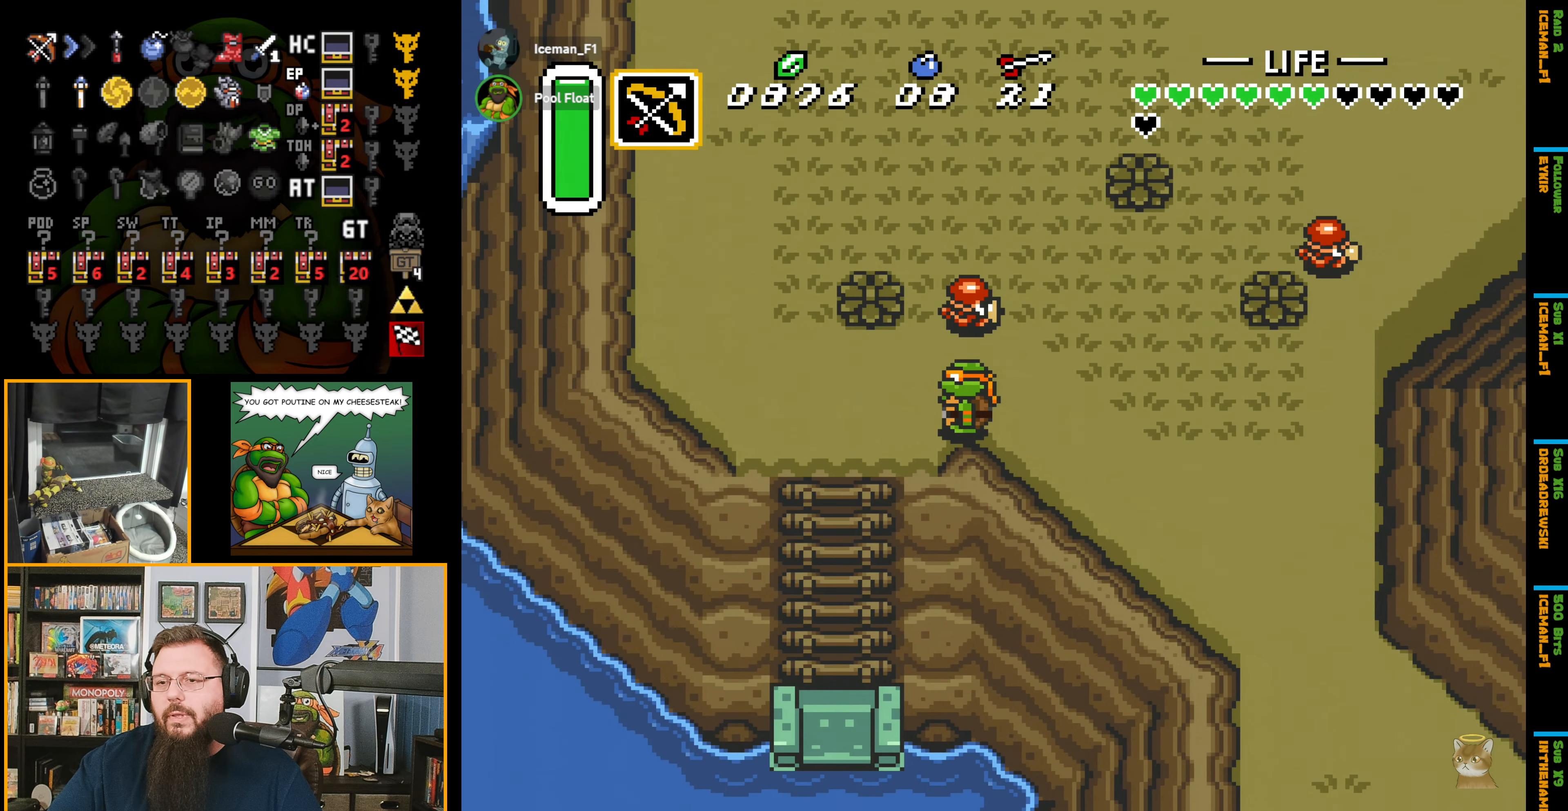
{"buttons": ["DPAD_UP", "DPAD_LEFT"], "events": [[467, "DPAD_UP", "down"]]}
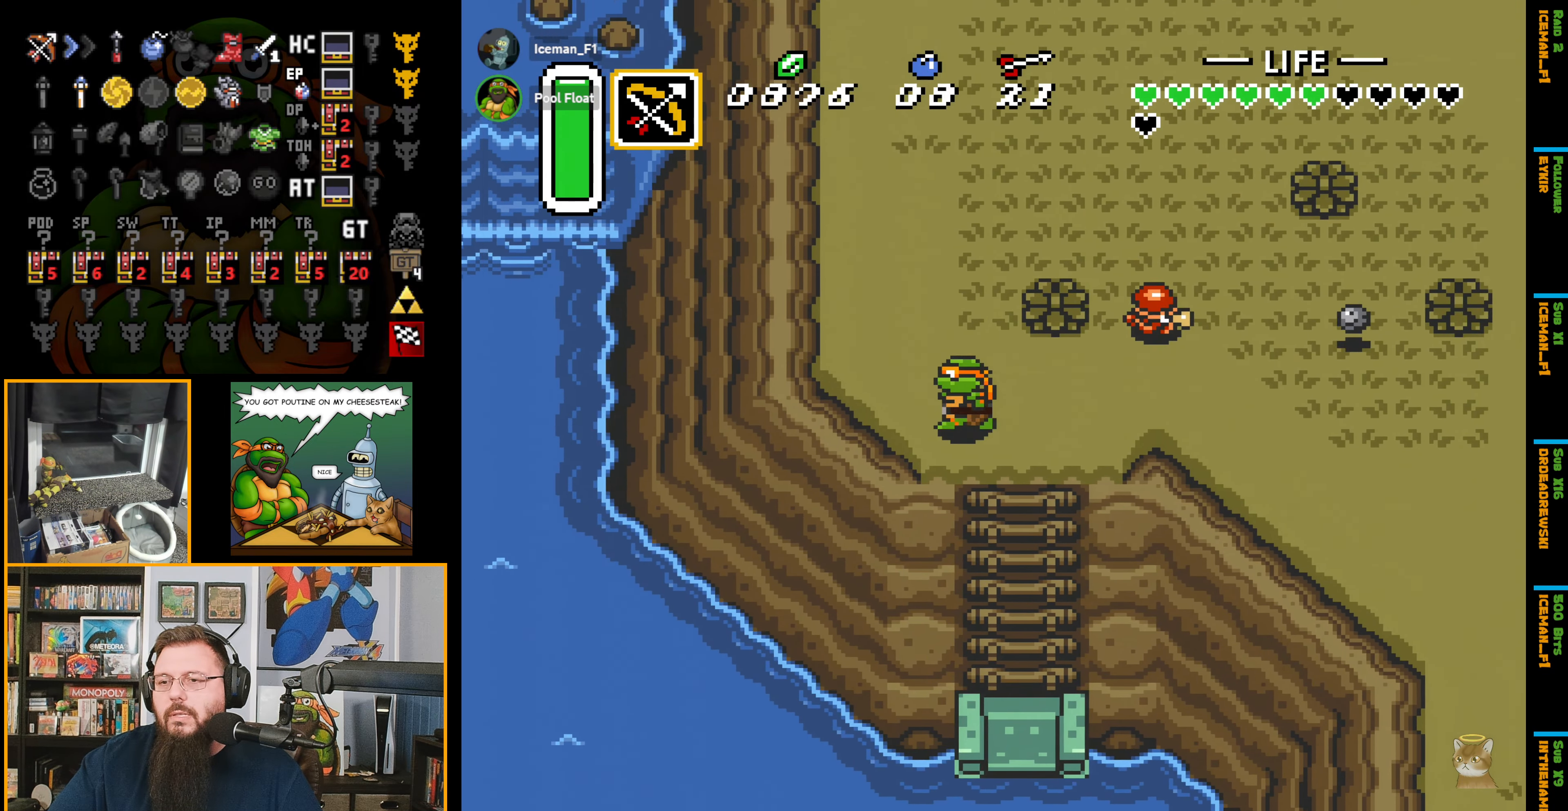
{"buttons": ["A"], "events": [[17, "DPAD_UP", "up"], [33, "DPAD_DOWN", "down"], [67, "DPAD_LEFT", "up"], [100, "A", "down"], [100, "DPAD_DOWN", "up"]]}
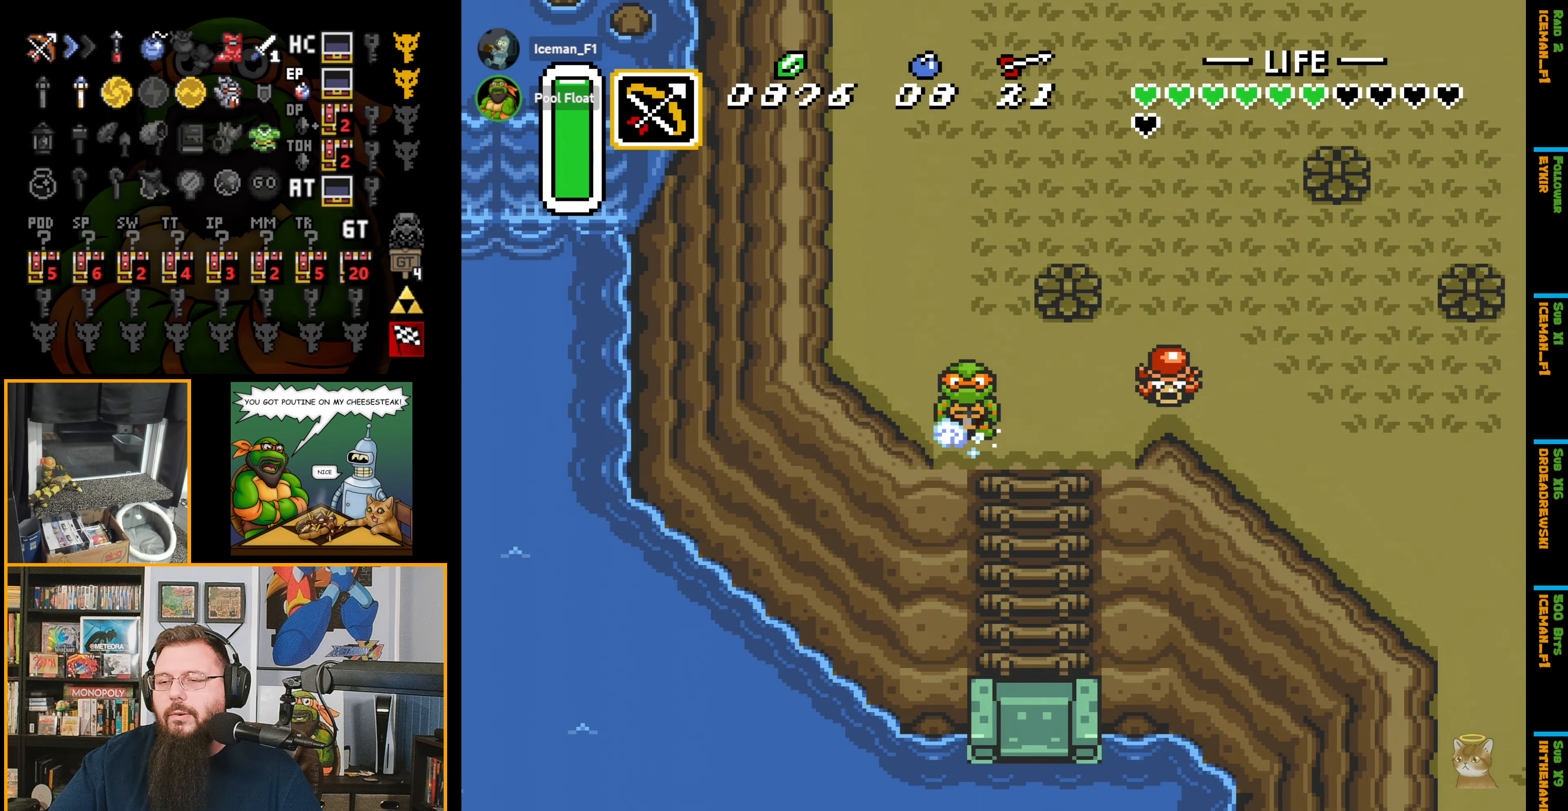
{"buttons": ["A"], "events": []}
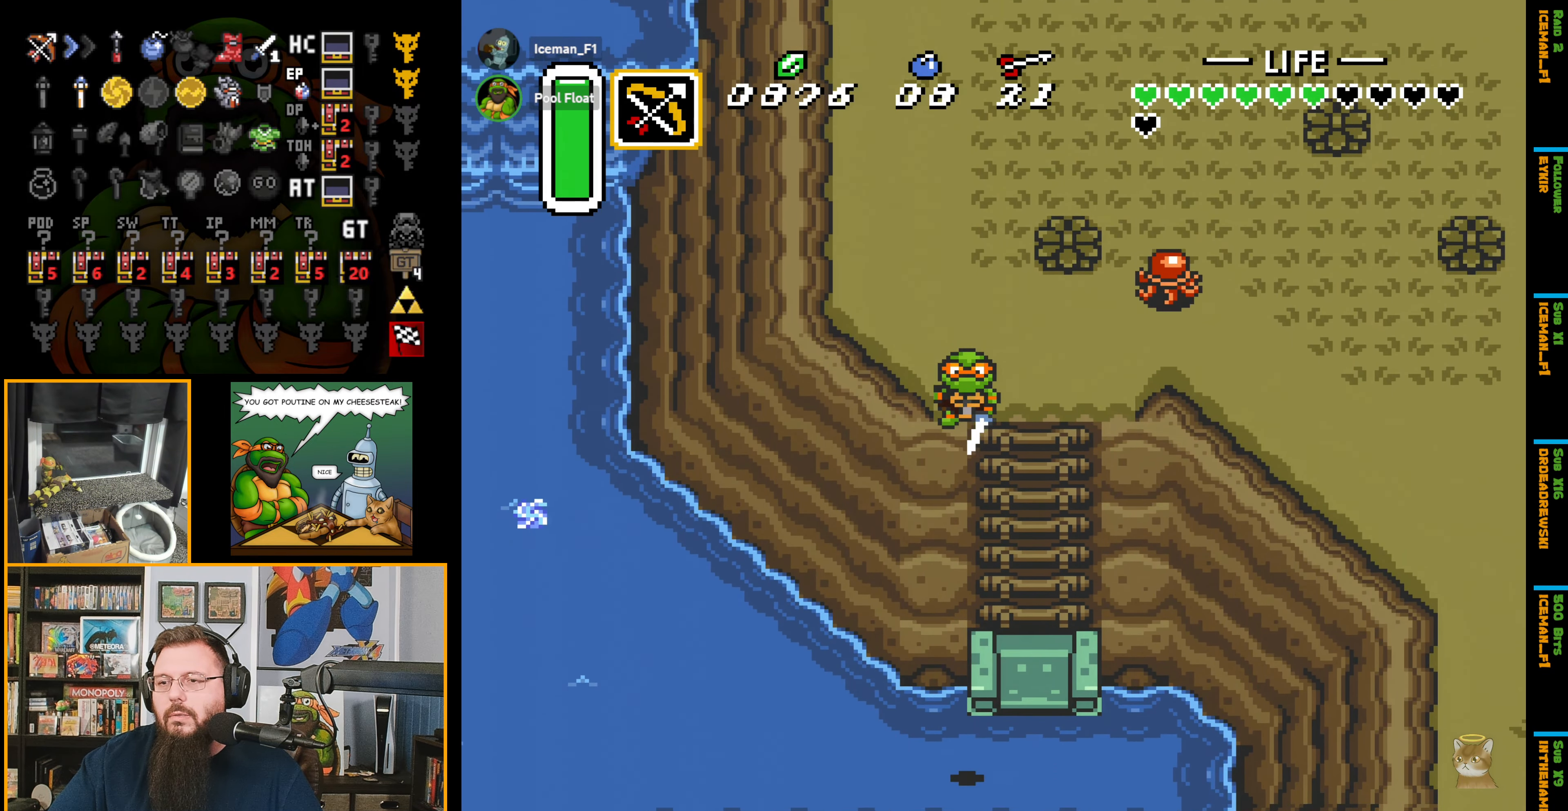
{"buttons": ["DPAD_DOWN", "DPAD_LEFT"], "events": [[100, "DPAD_DOWN", "down"], [217, "A", "up"], [467, "DPAD_LEFT", "down"]]}
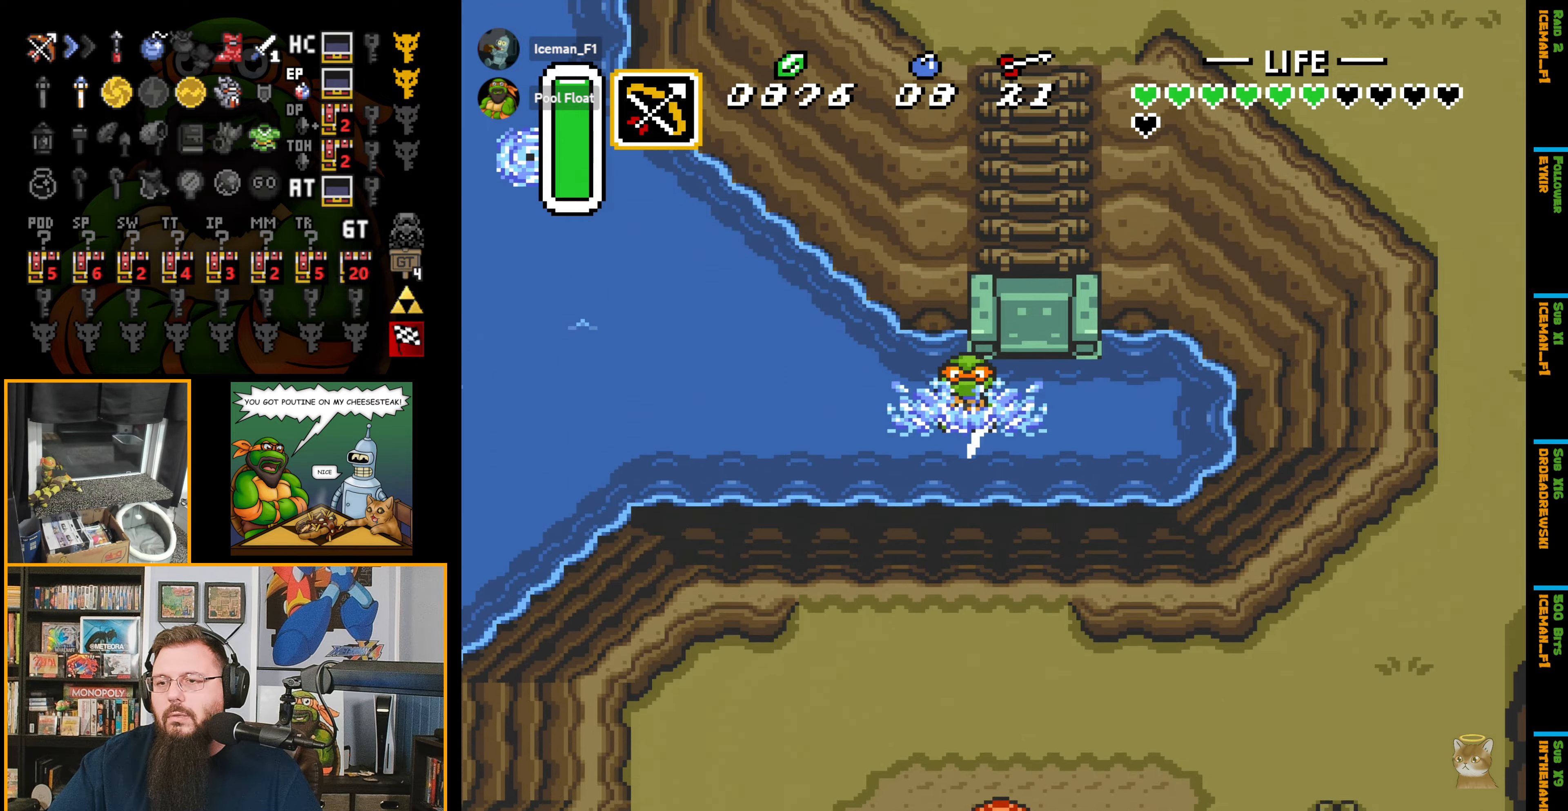
{"buttons": ["A"], "events": [[100, "DPAD_DOWN", "up"], [167, "A", "down"], [184, "DPAD_LEFT", "up"]]}
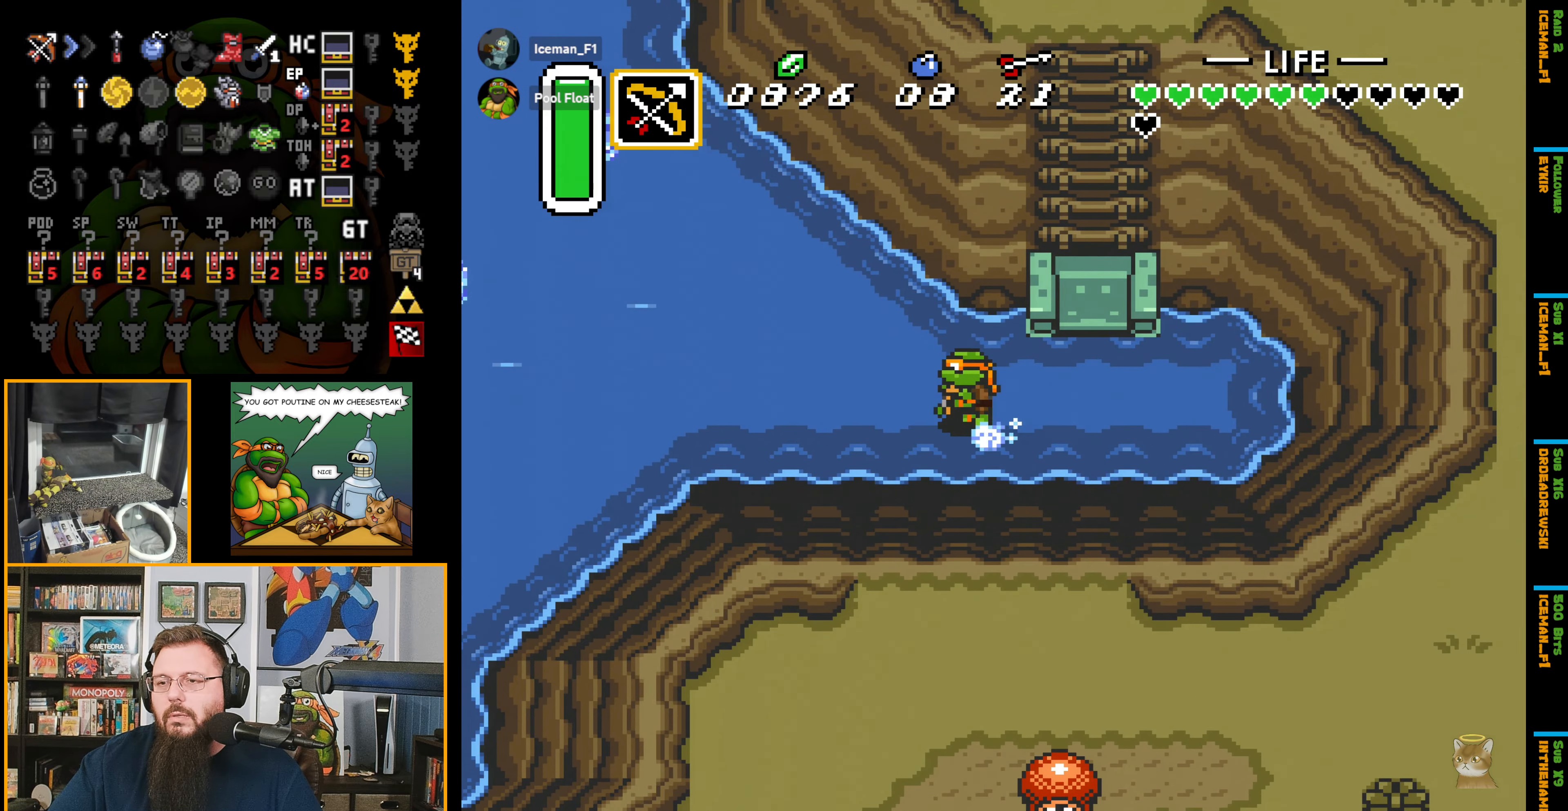
{"buttons": ["A"], "events": []}
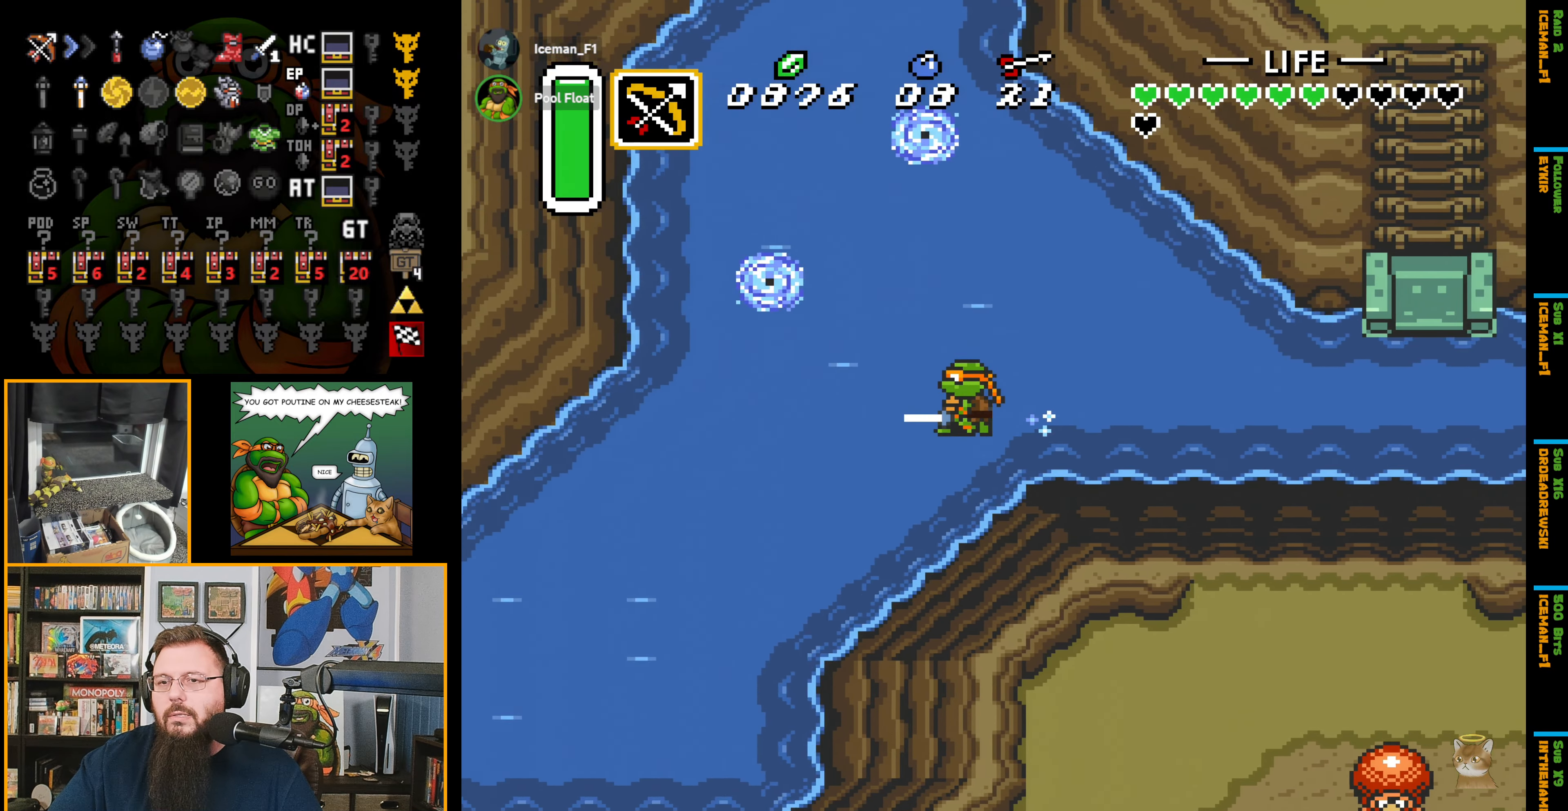
{"buttons": ["A"], "events": []}
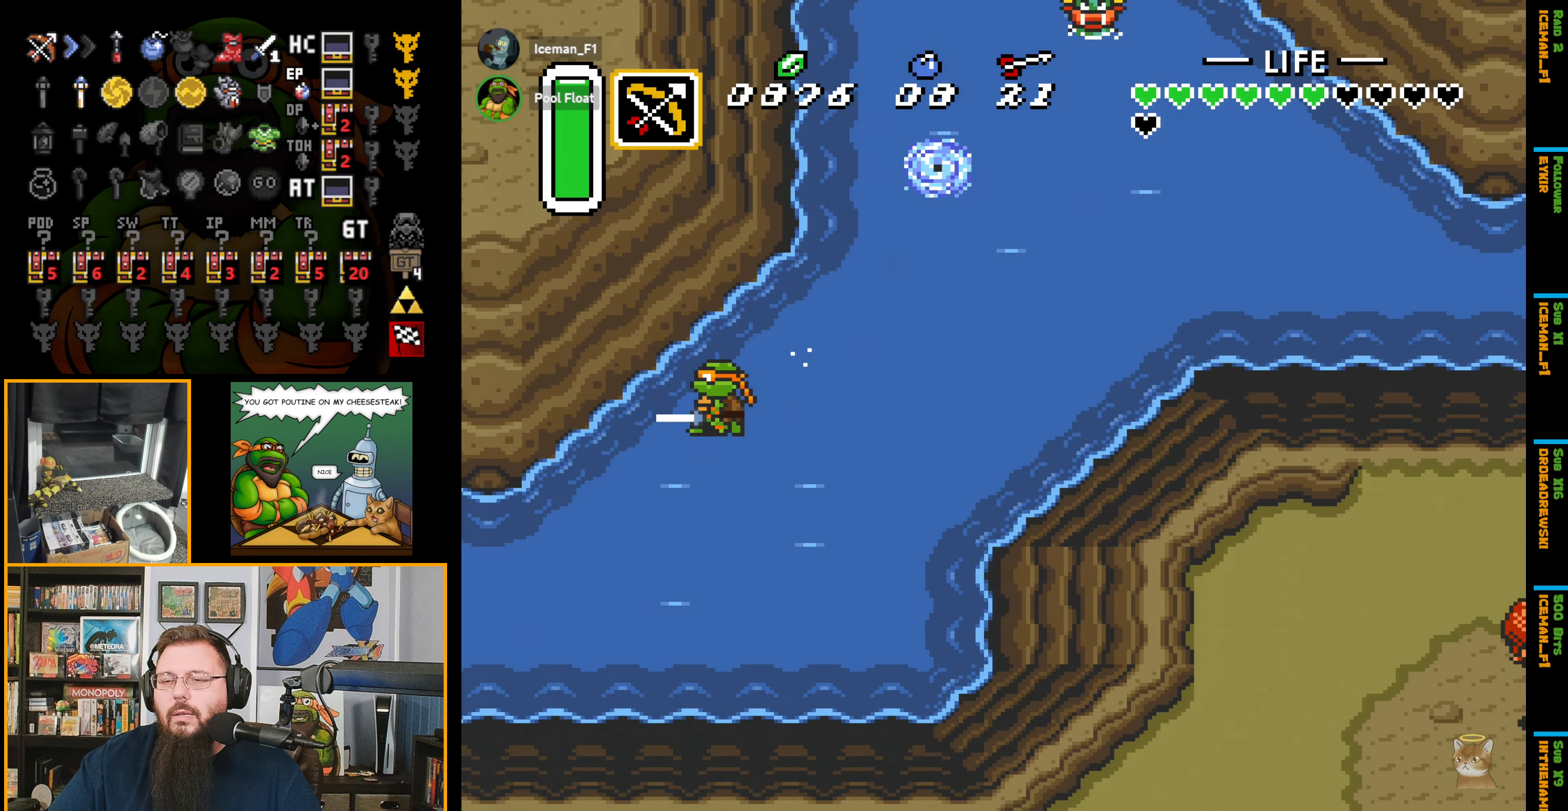
{"buttons": ["A"], "events": []}
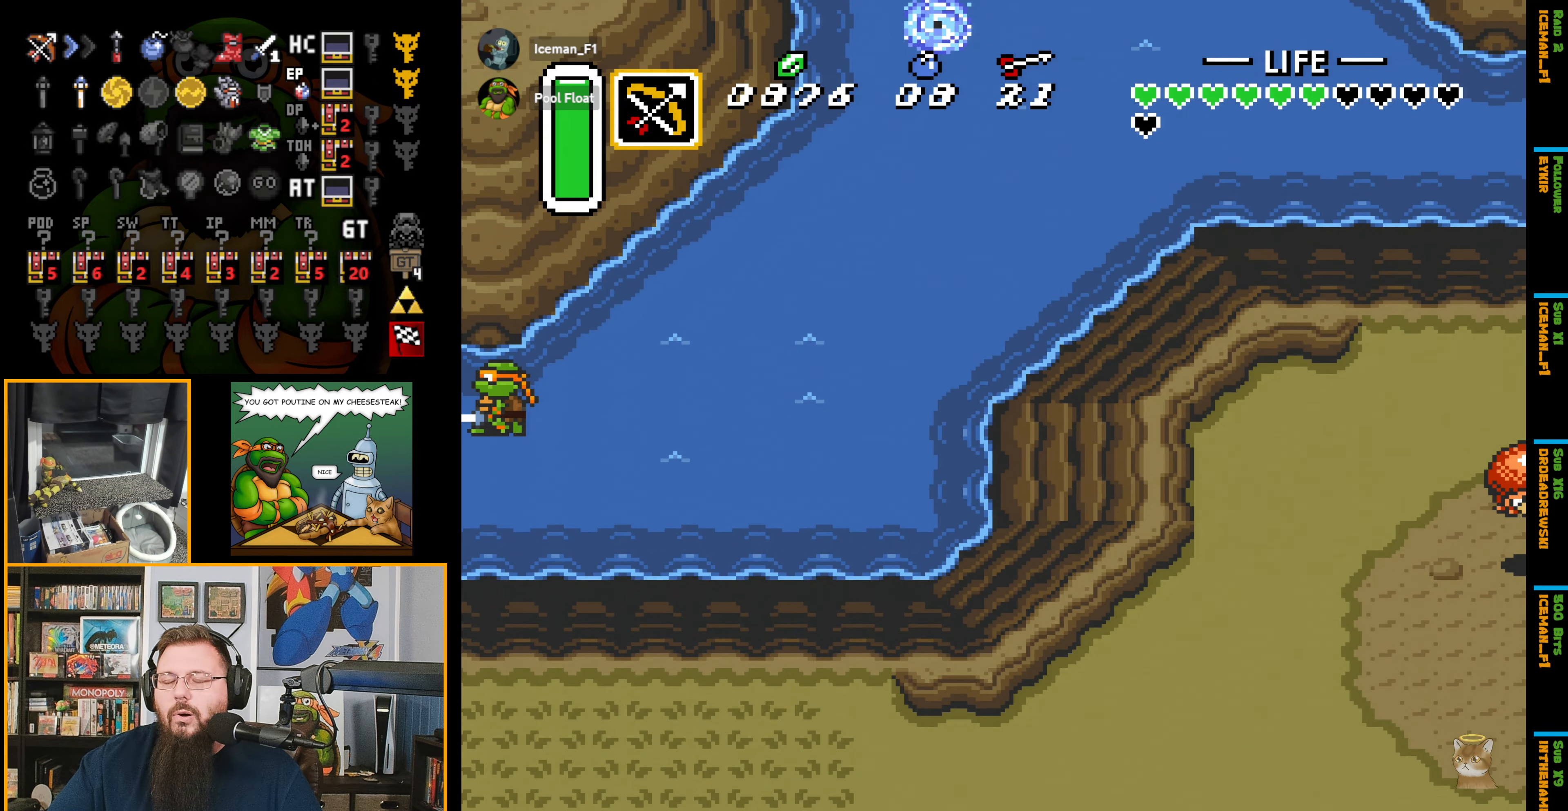
{"buttons": ["DPAD_LEFT"], "events": [[67, "DPAD_LEFT", "down"], [367, "A", "up"], [367, "DPAD_LEFT", "up"], [434, "DPAD_LEFT", "down"]]}
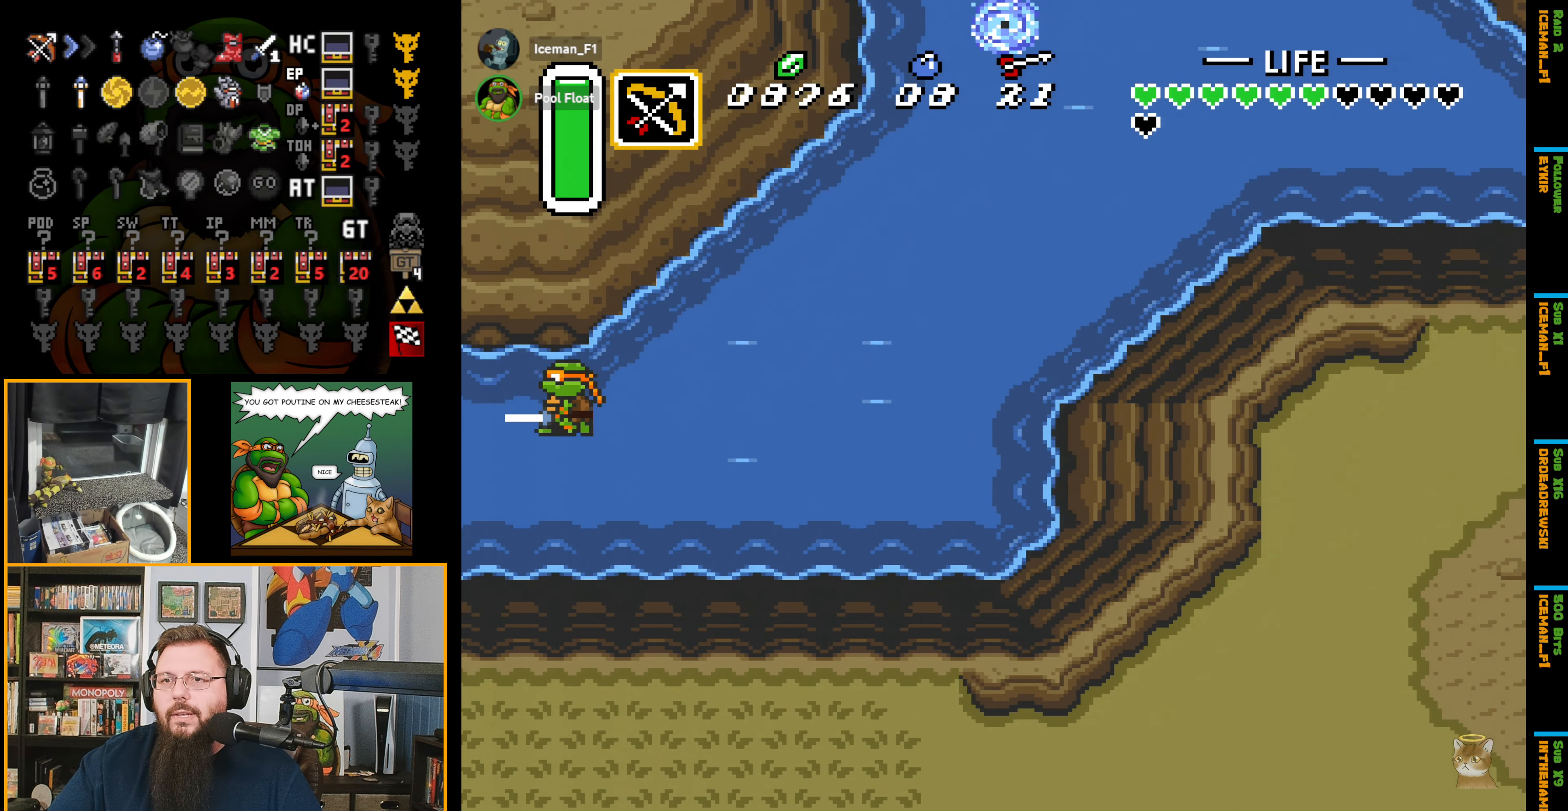
{"buttons": ["DPAD_LEFT"], "events": []}
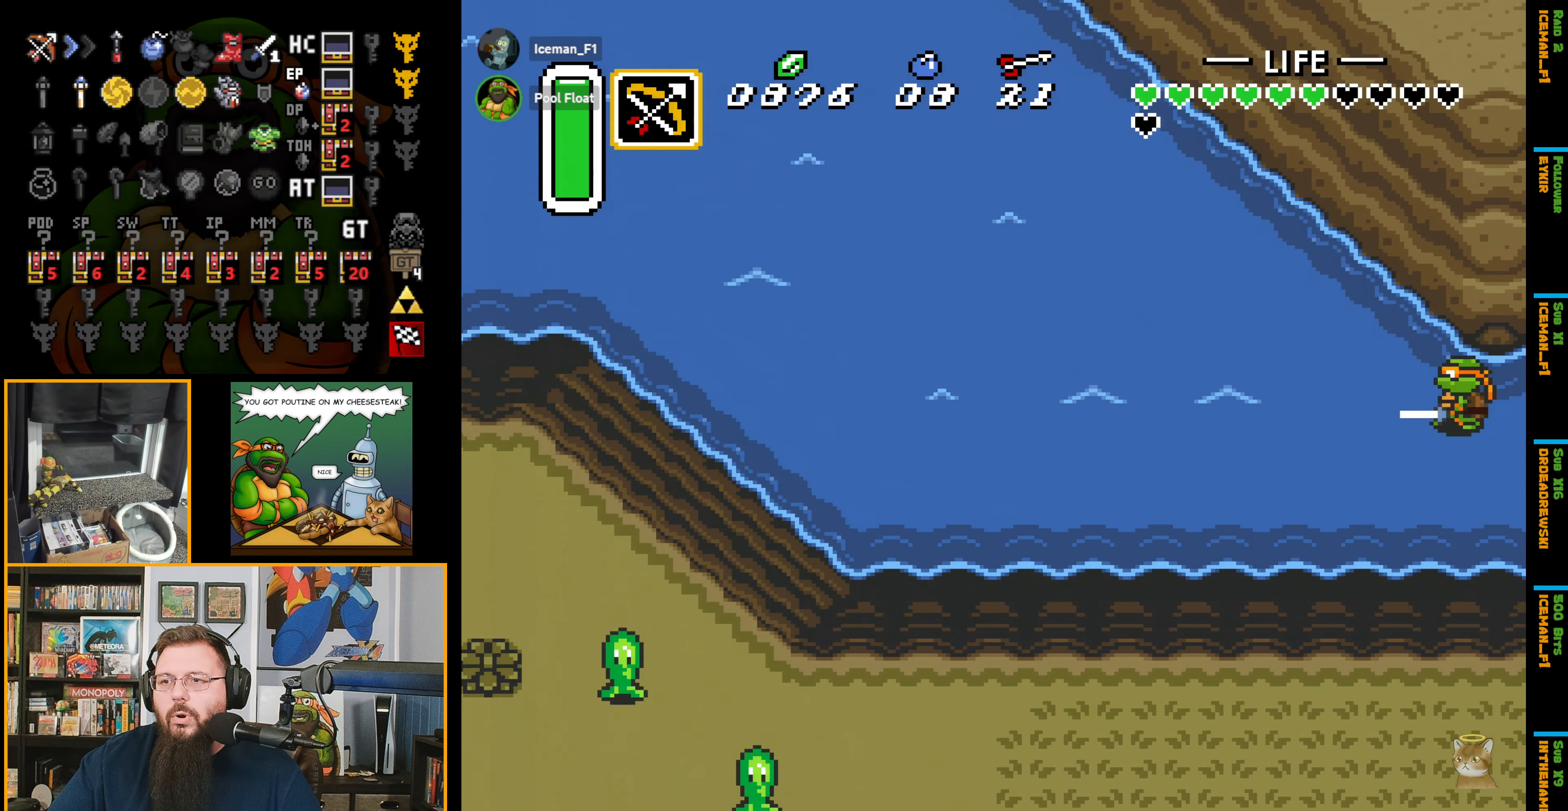
{"buttons": ["DPAD_UP", "DPAD_LEFT"], "events": [[17, "DPAD_UP", "down"]]}
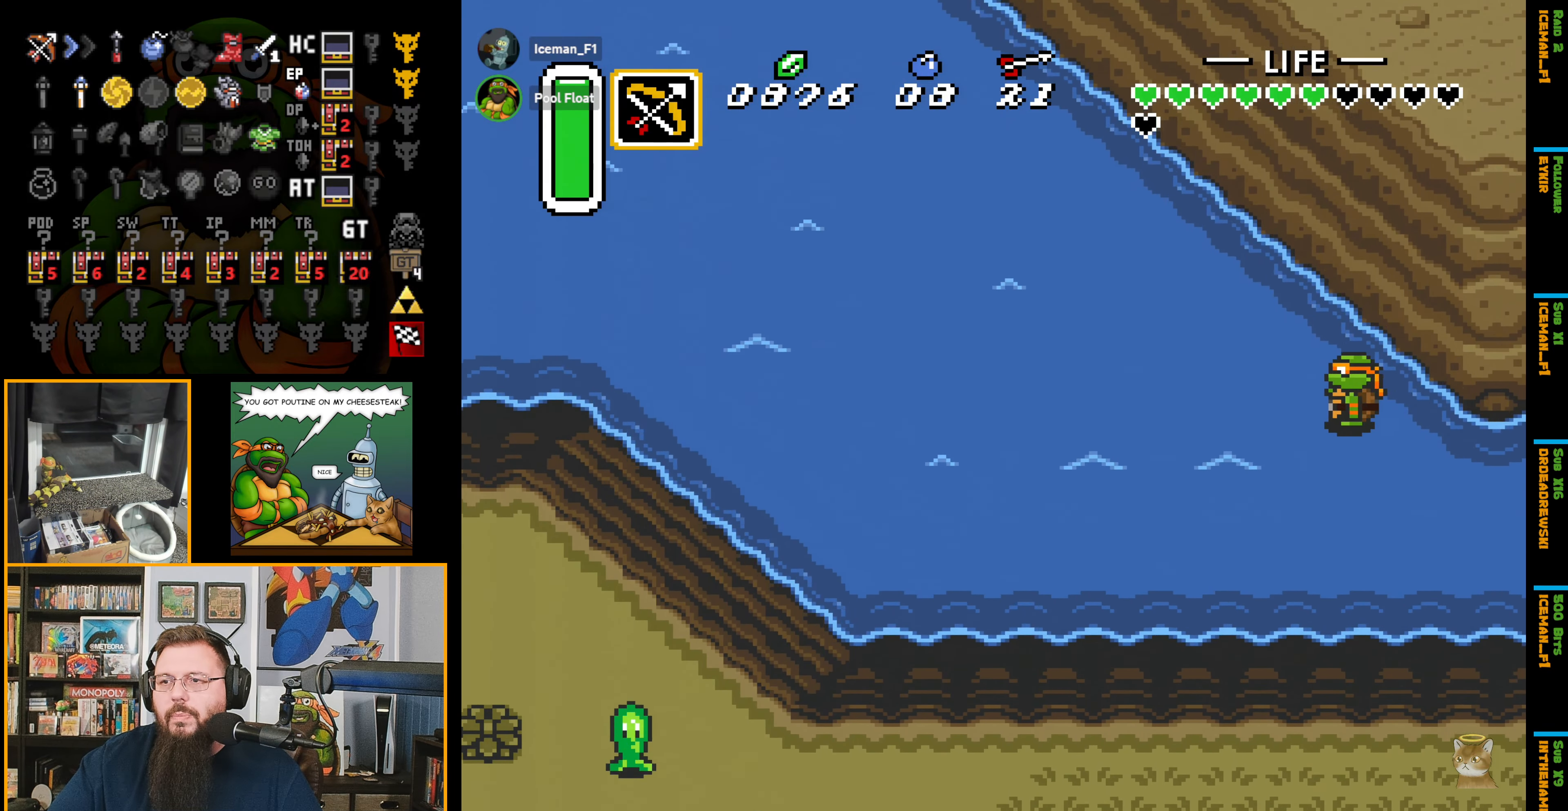
{"buttons": ["DPAD_UP", "DPAD_LEFT"], "events": []}
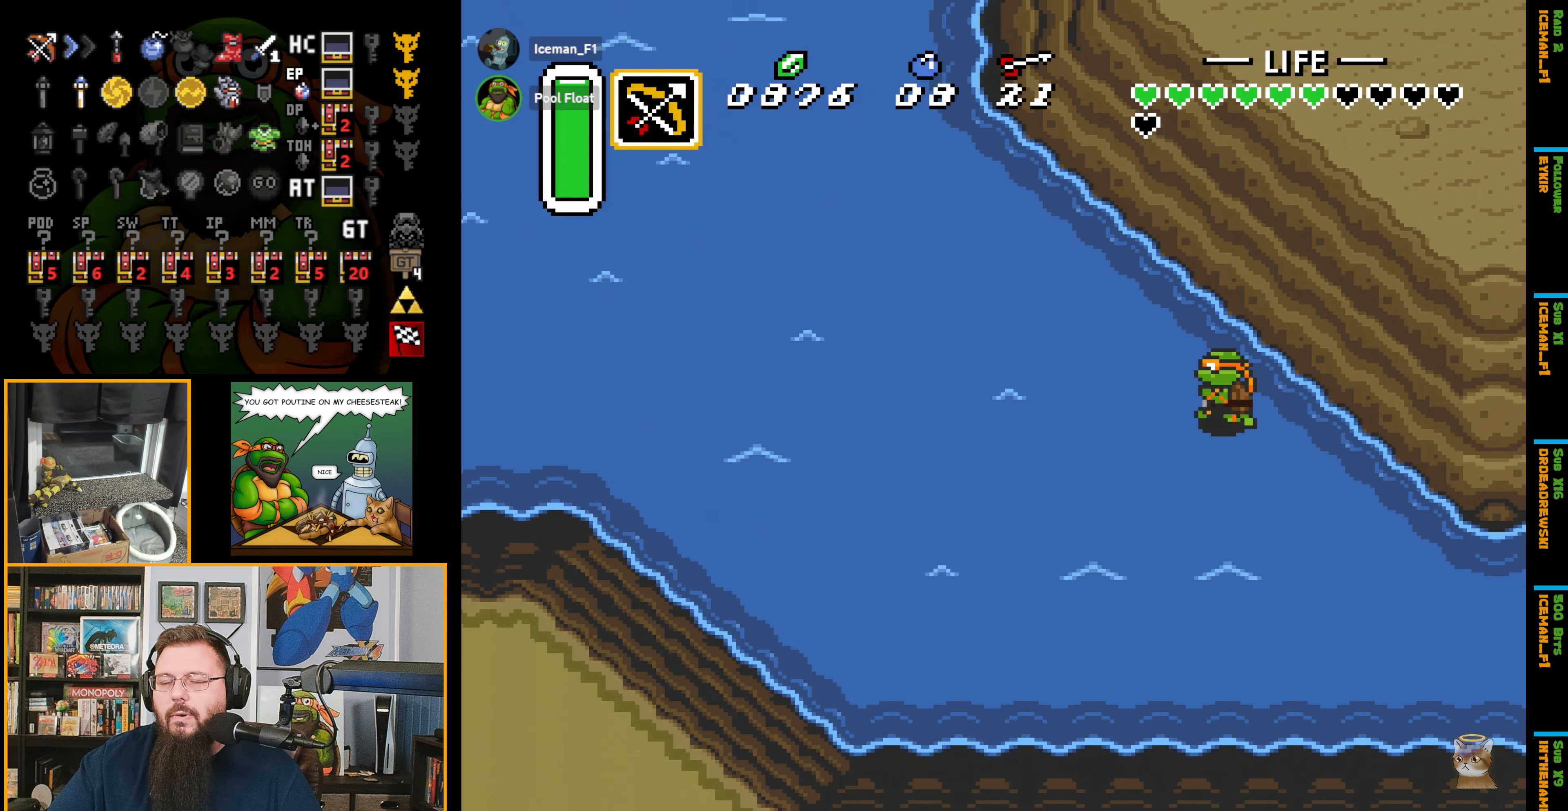
{"buttons": ["A", "DPAD_LEFT"], "events": [[67, "A", "down"], [117, "DPAD_UP", "up"]]}
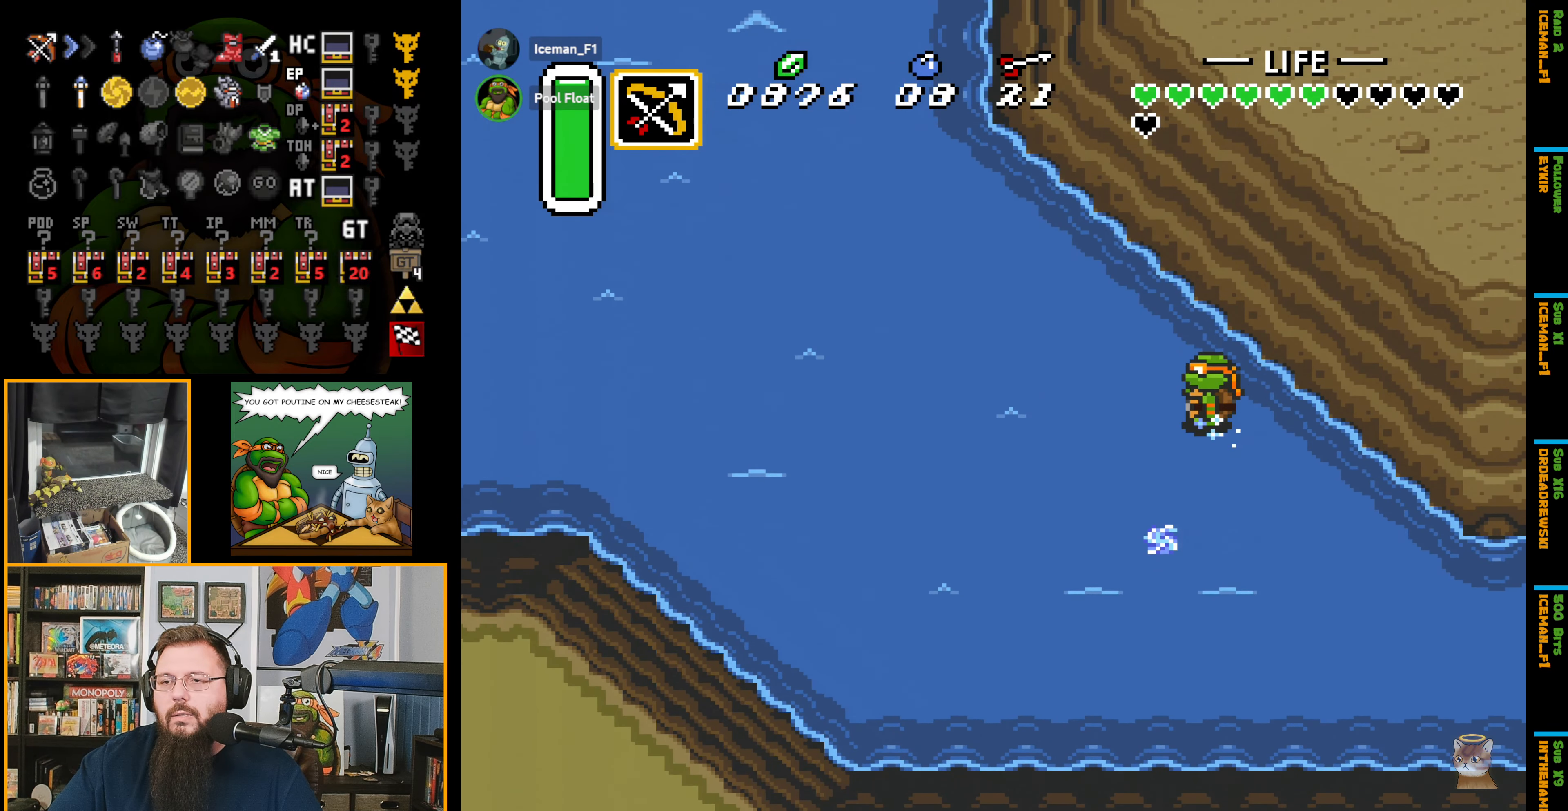
{"buttons": ["A", "DPAD_LEFT"], "events": []}